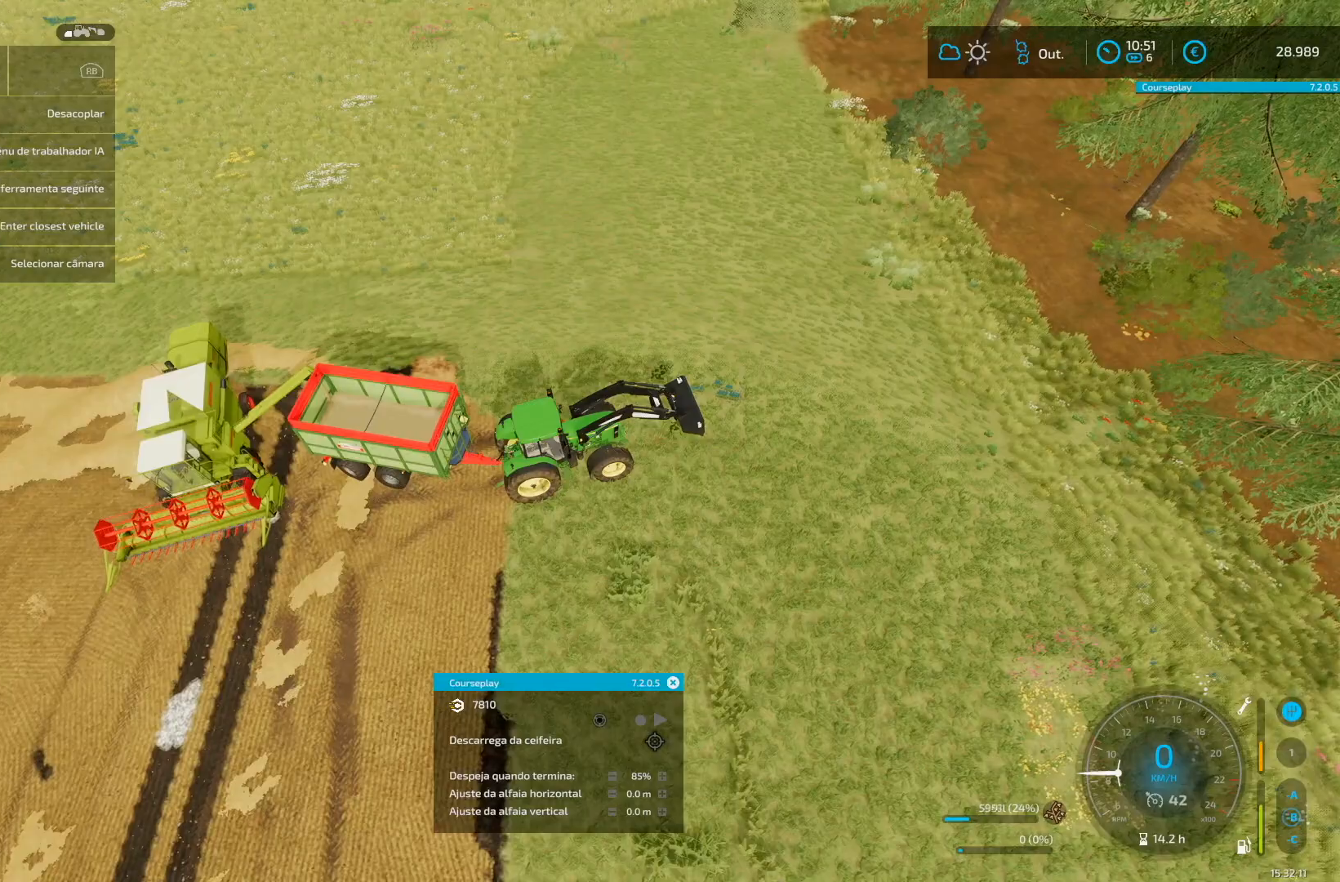
Gameplay with a controller (Xbox layout); each line is a JSON object with the inputs held at the frame after it. "events" lists button and stick changes between this image and that frame as [ms after this image, input, new state], when the widget could be followed in between. Not read: L3 R3.
{"buttons": ["L2"], "left_stick": "center", "right_stick": "center", "events": [[459, "L2", "down"]]}
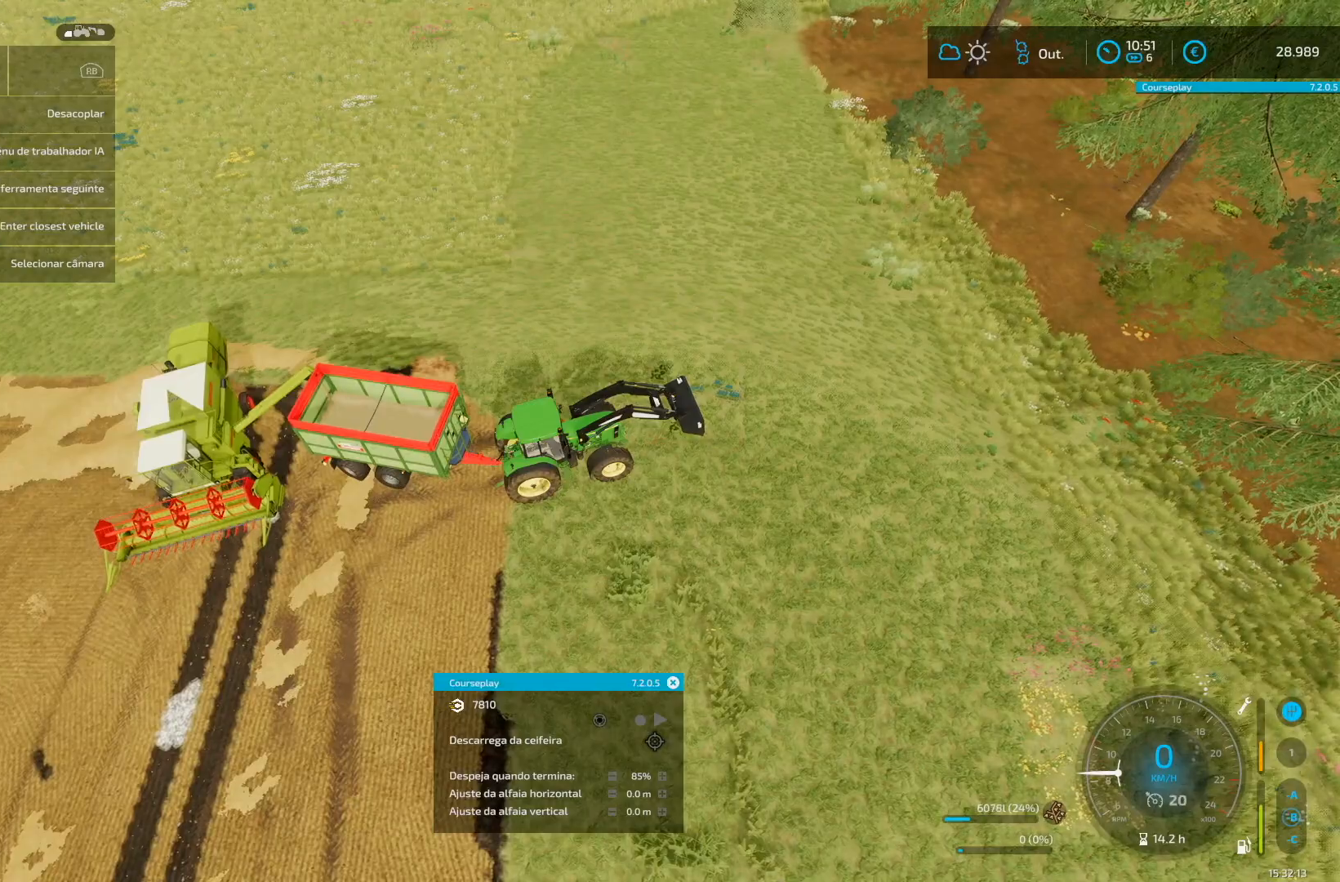
{"buttons": ["L2"], "left_stick": "center", "right_stick": "center", "events": []}
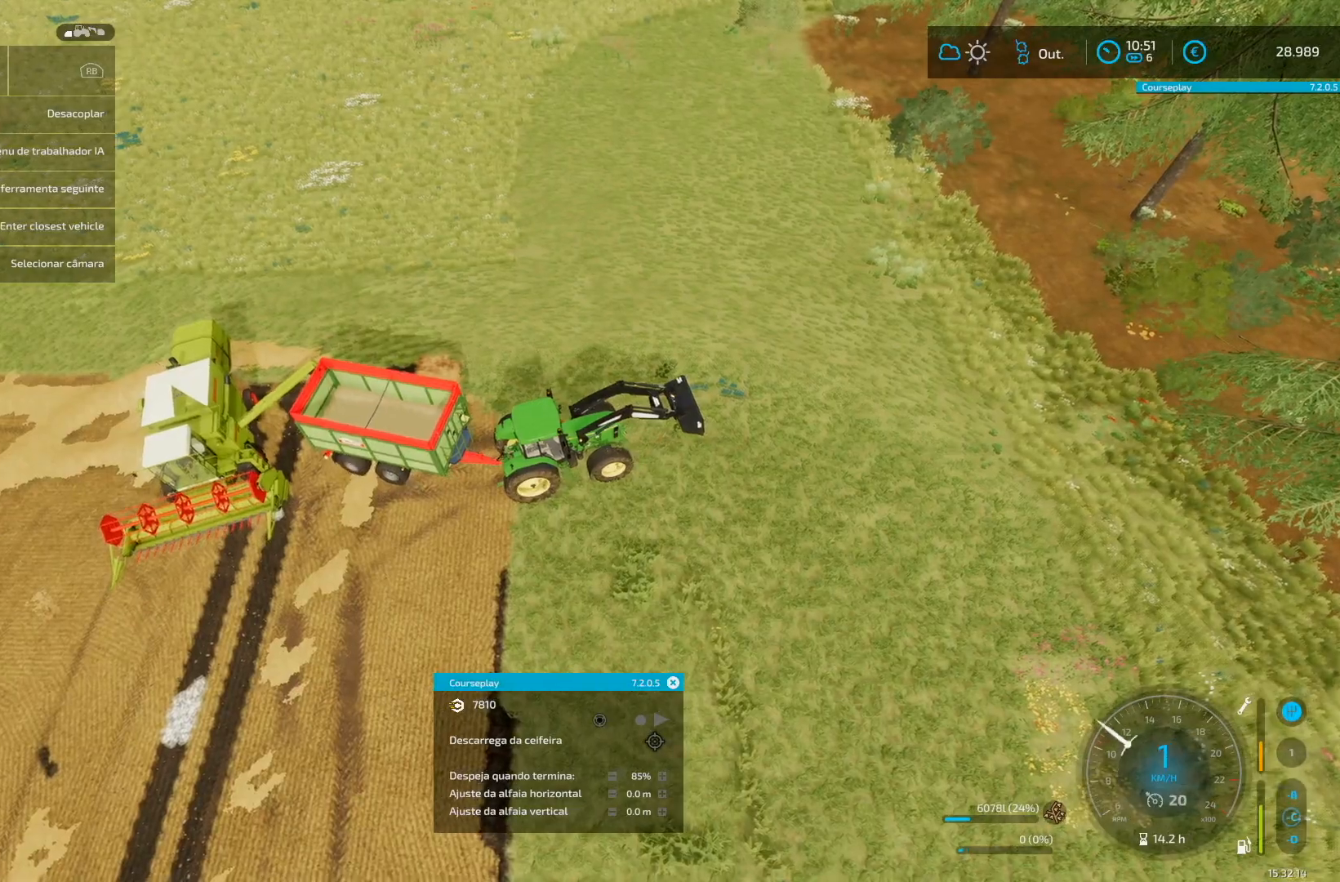
{"buttons": [], "left_stick": "center", "right_stick": "center", "events": [[375, "L2", "up"]]}
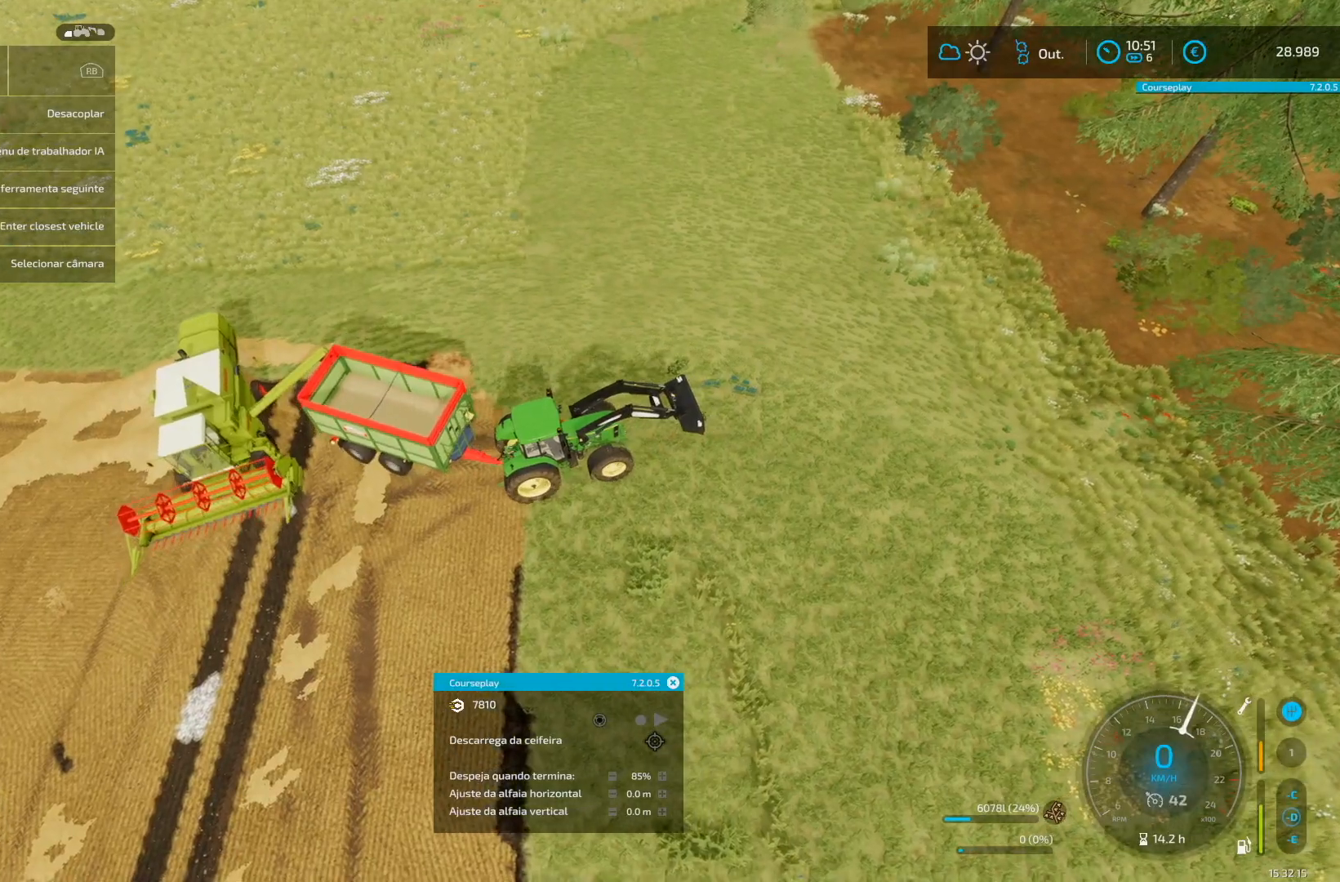
{"buttons": ["R2"], "left_stick": "right", "right_stick": "center", "events": [[166, "R2", "down"], [458, "left_stick", "right"]]}
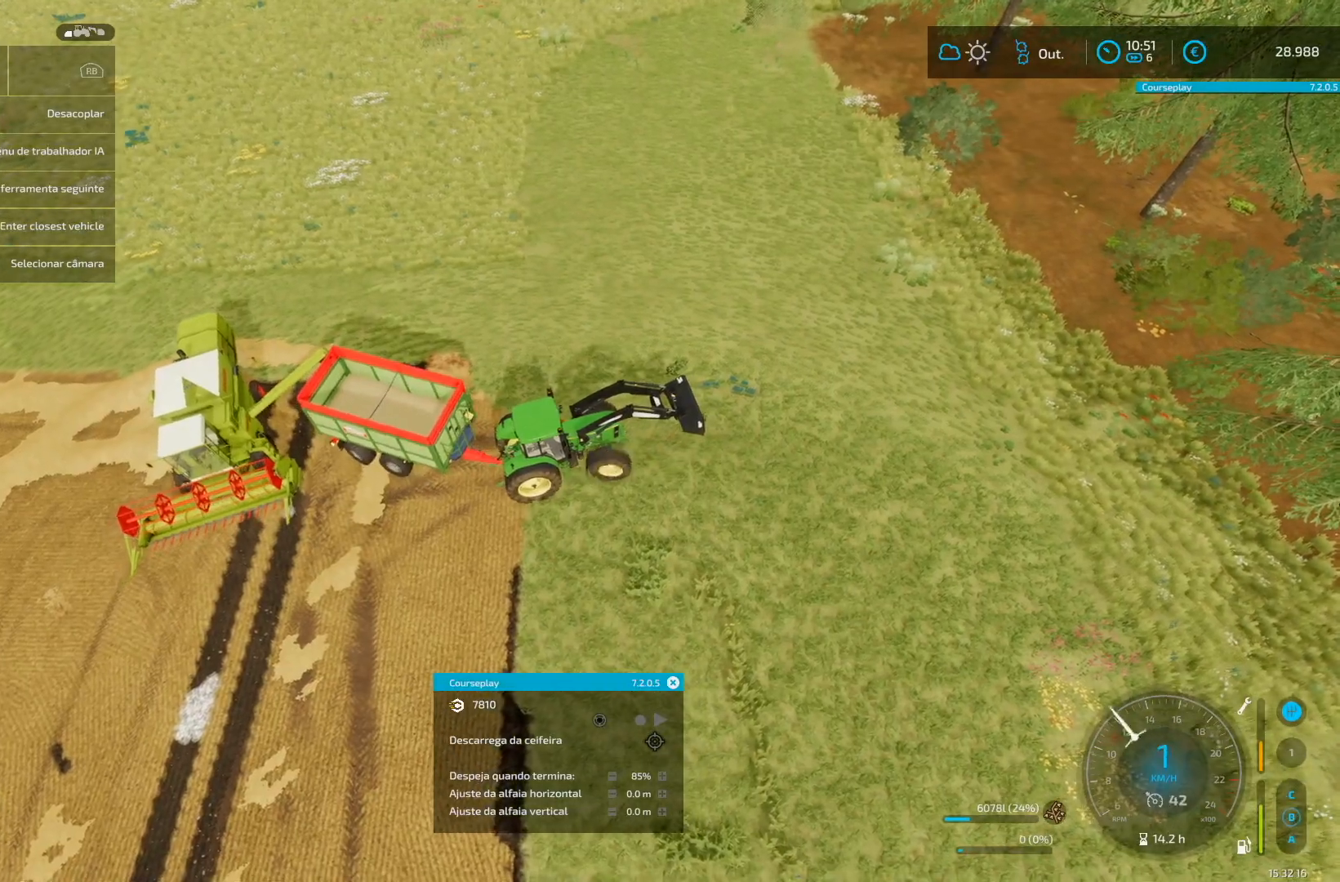
{"buttons": ["R2"], "left_stick": "right", "right_stick": "up-right", "events": [[125, "right_stick", "up-right"]]}
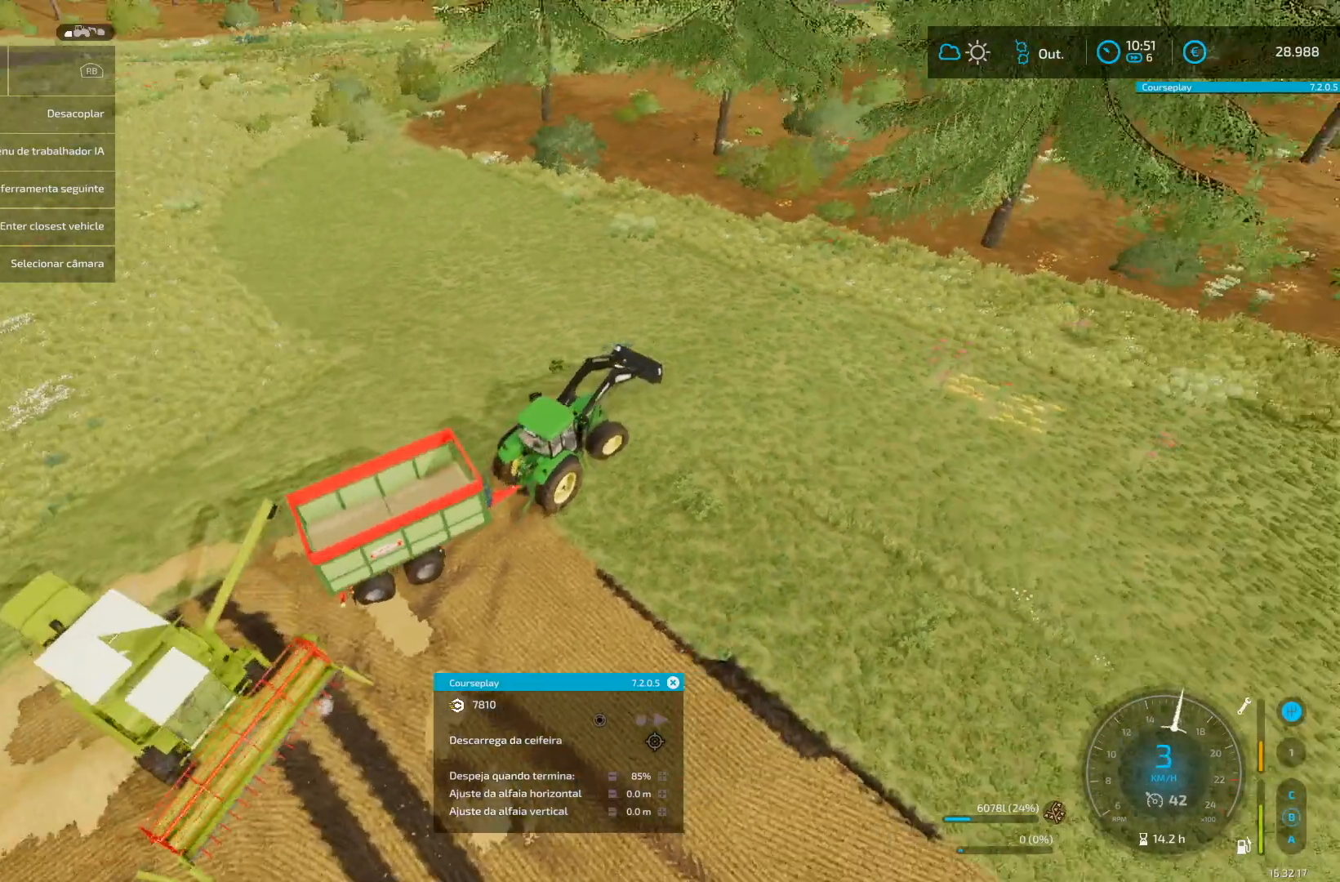
{"buttons": ["R2"], "left_stick": "right", "right_stick": "down-right", "events": [[83, "right_stick", "center"], [125, "left_stick", "center"], [250, "left_stick", "right"], [292, "right_stick", "down-right"]]}
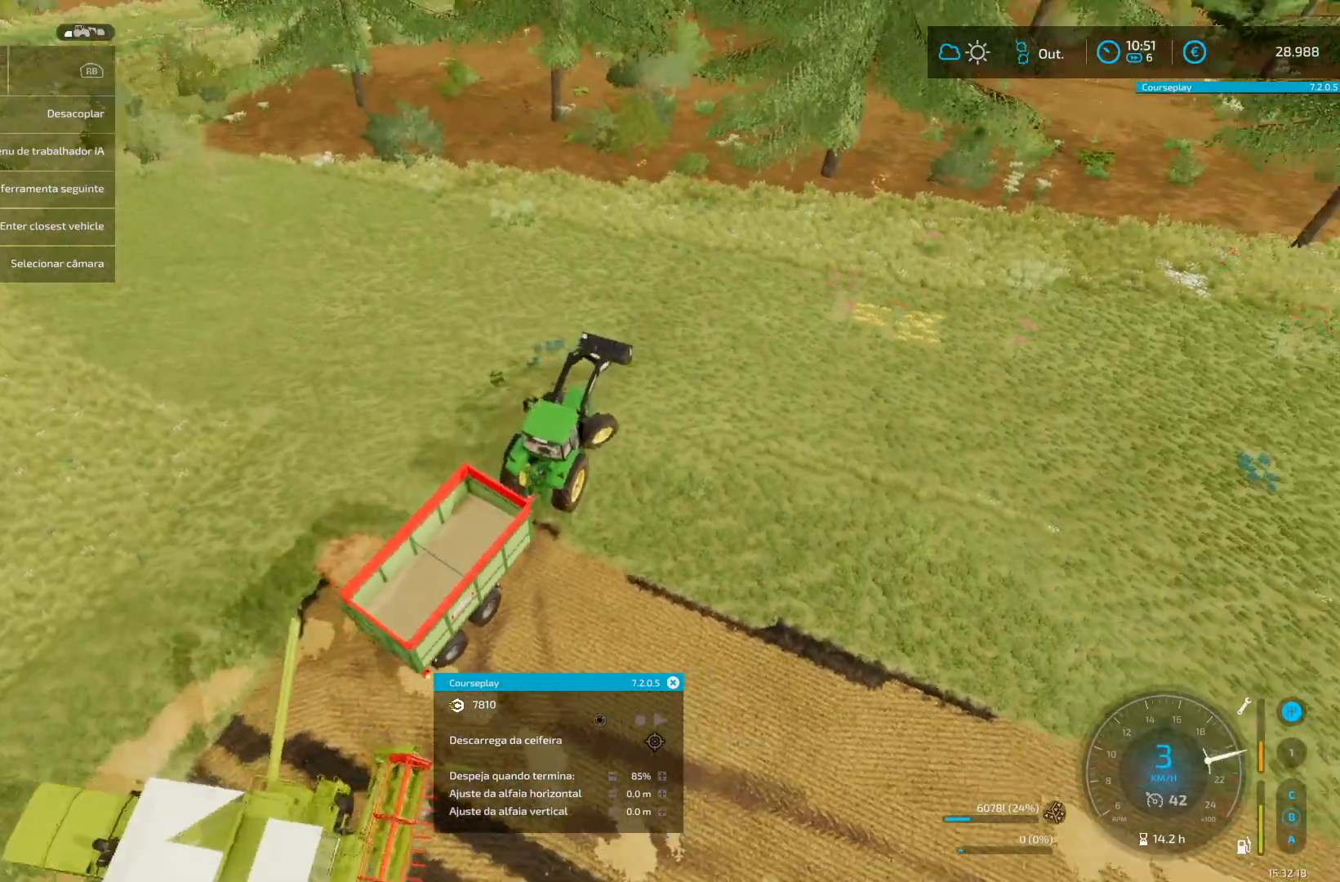
{"buttons": ["R2"], "left_stick": "right", "right_stick": "up-right", "events": [[125, "right_stick", "center"], [292, "right_stick", "up-right"]]}
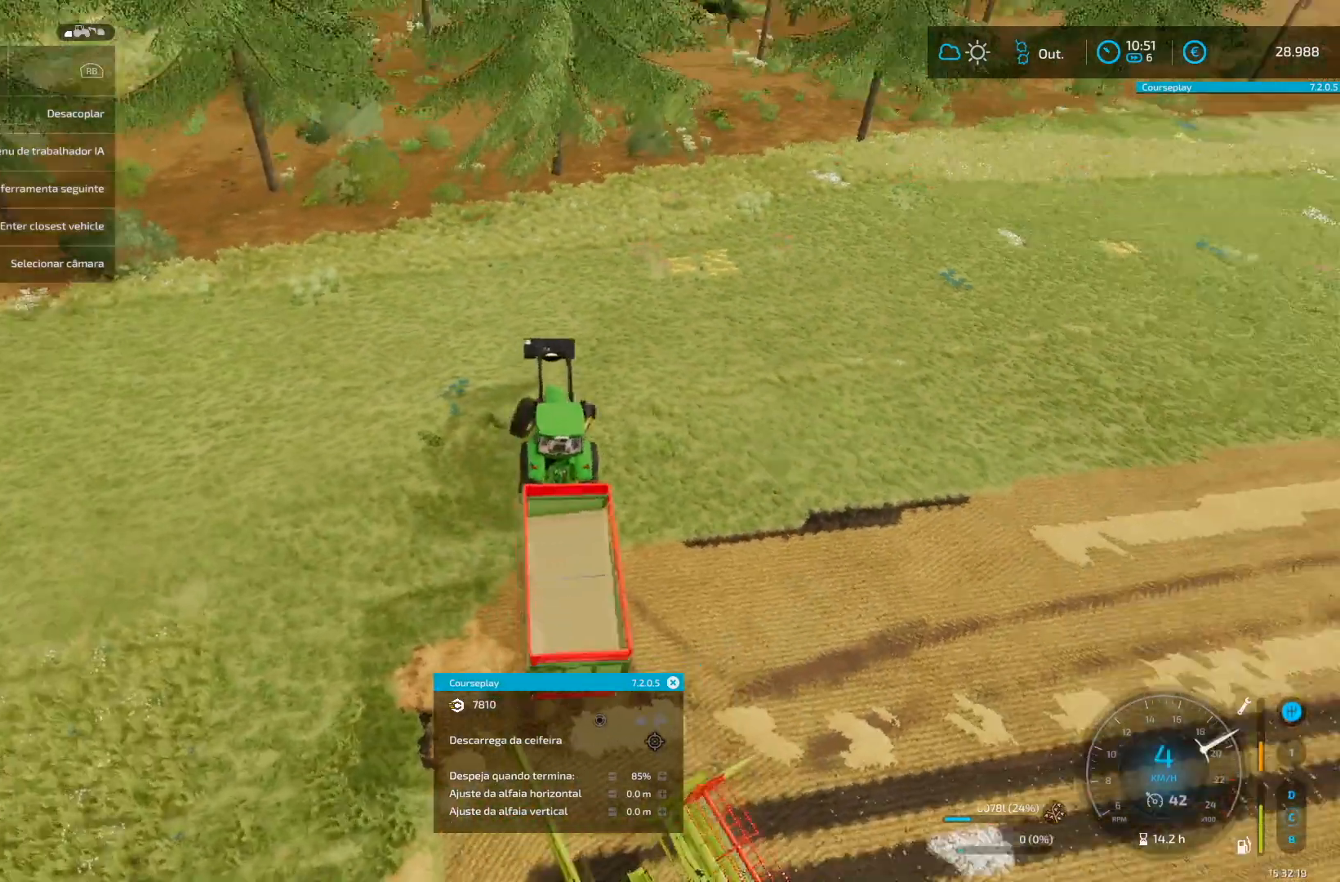
{"buttons": ["R2"], "left_stick": "right", "right_stick": "center", "events": [[292, "right_stick", "center"]]}
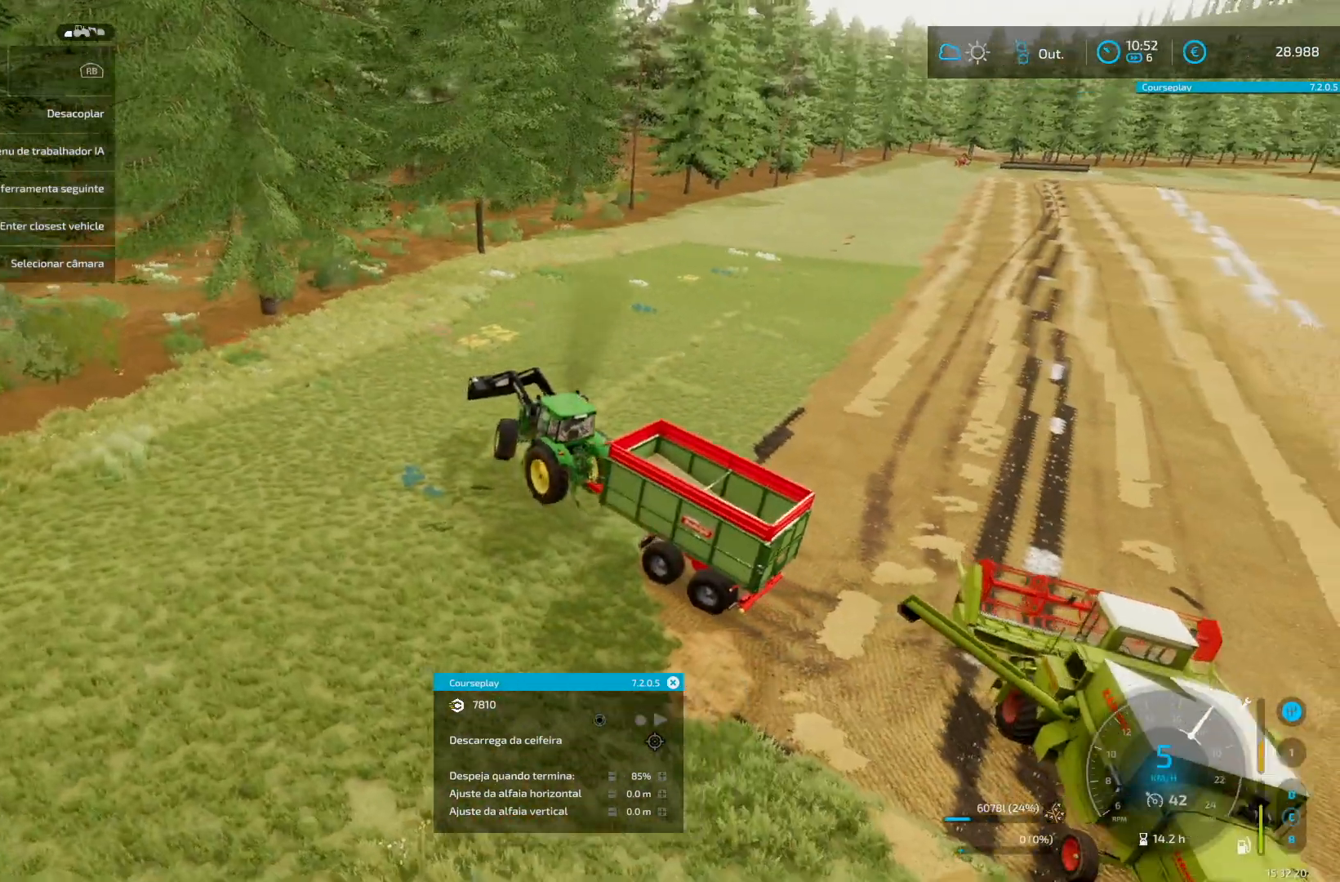
{"buttons": ["R2"], "left_stick": "right", "right_stick": "center", "events": []}
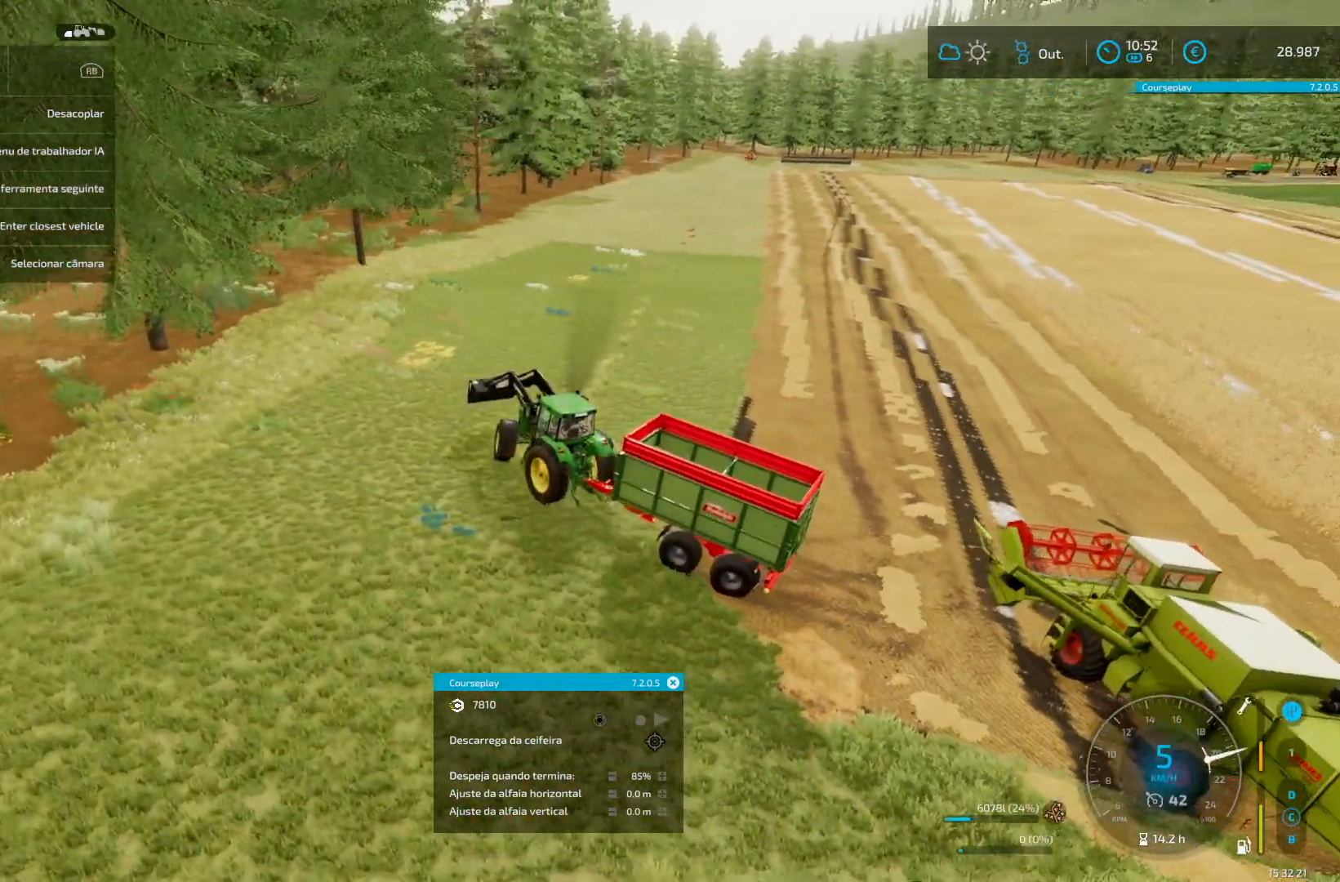
{"buttons": ["R2"], "left_stick": "right", "right_stick": "left", "events": [[333, "R2", "up"], [417, "R2", "down"], [459, "right_stick", "left"]]}
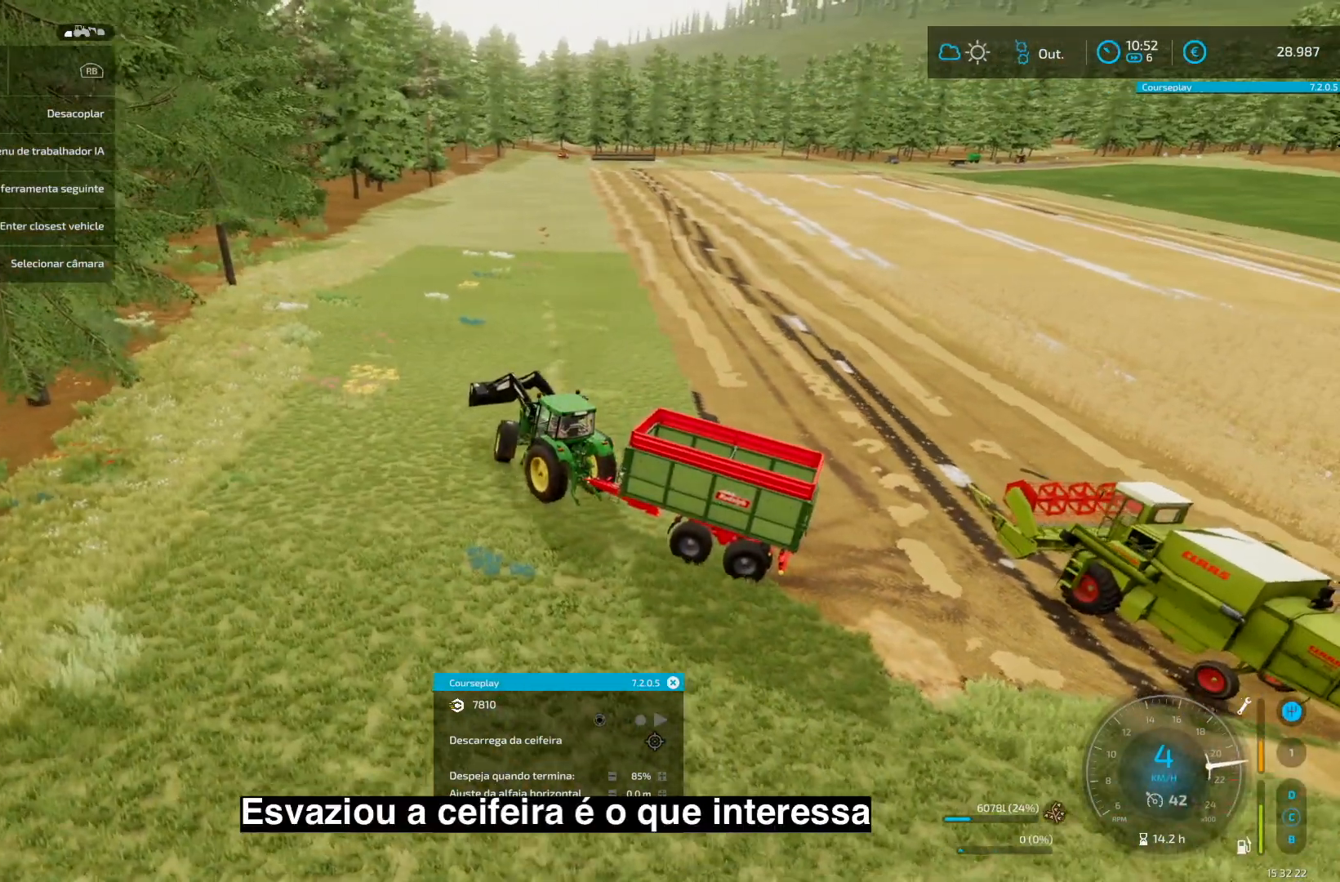
{"buttons": ["R2"], "left_stick": "right", "right_stick": "left", "events": []}
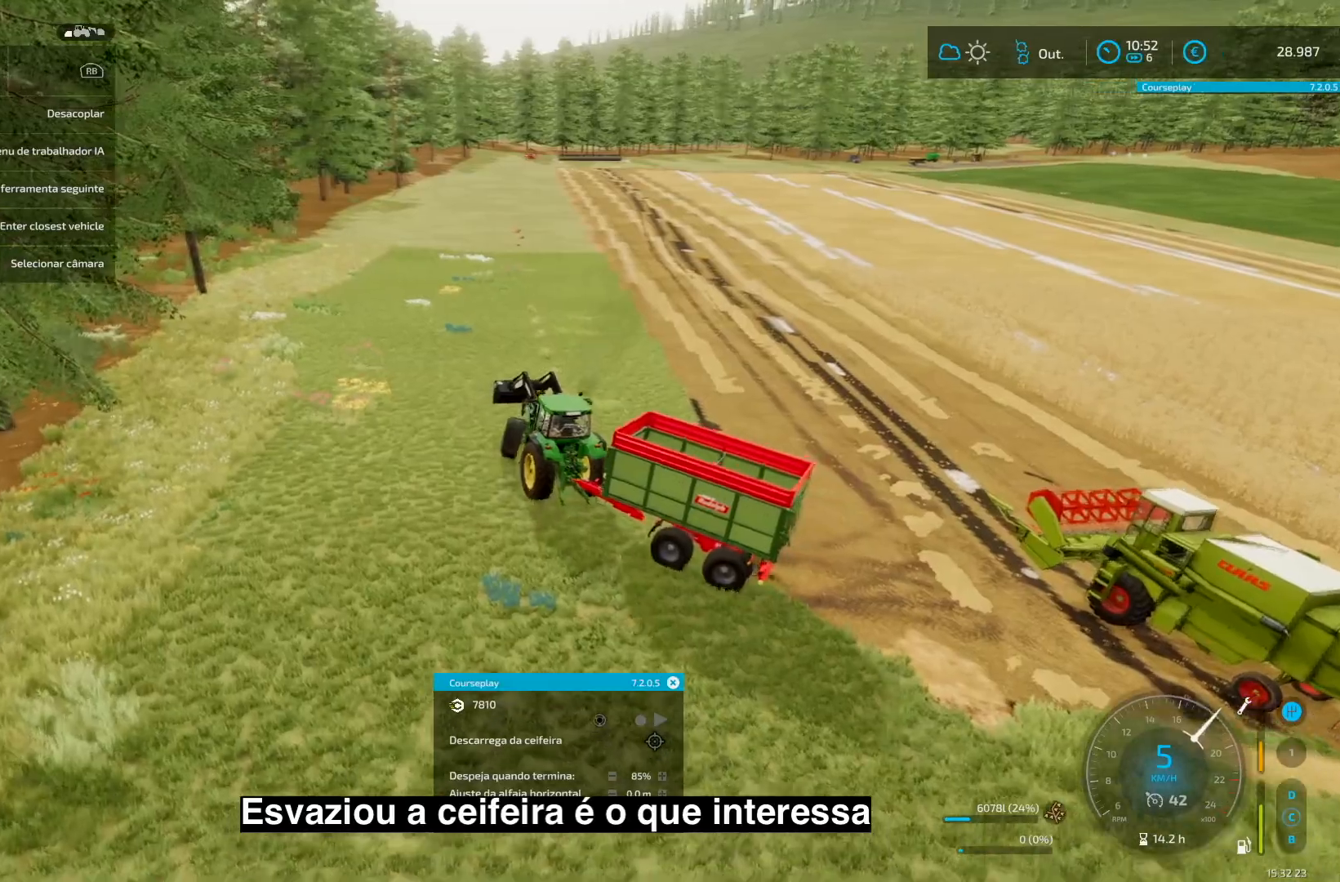
{"buttons": ["R2"], "left_stick": "right", "right_stick": "center", "events": [[333, "right_stick", "center"]]}
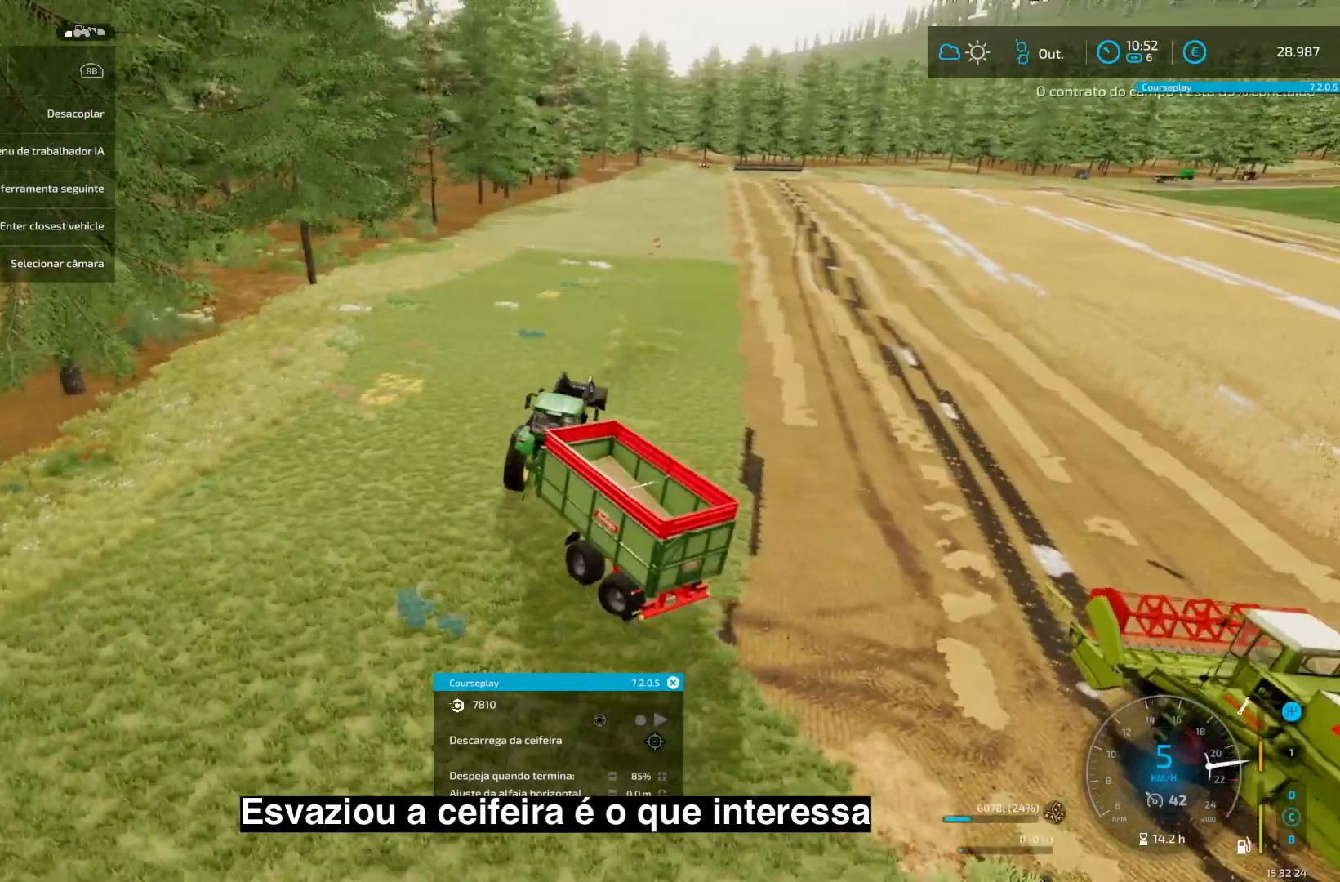
{"buttons": ["R2"], "left_stick": "center", "right_stick": "center", "events": [[167, "right_stick", "up-left"], [209, "left_stick", "center"], [459, "right_stick", "center"]]}
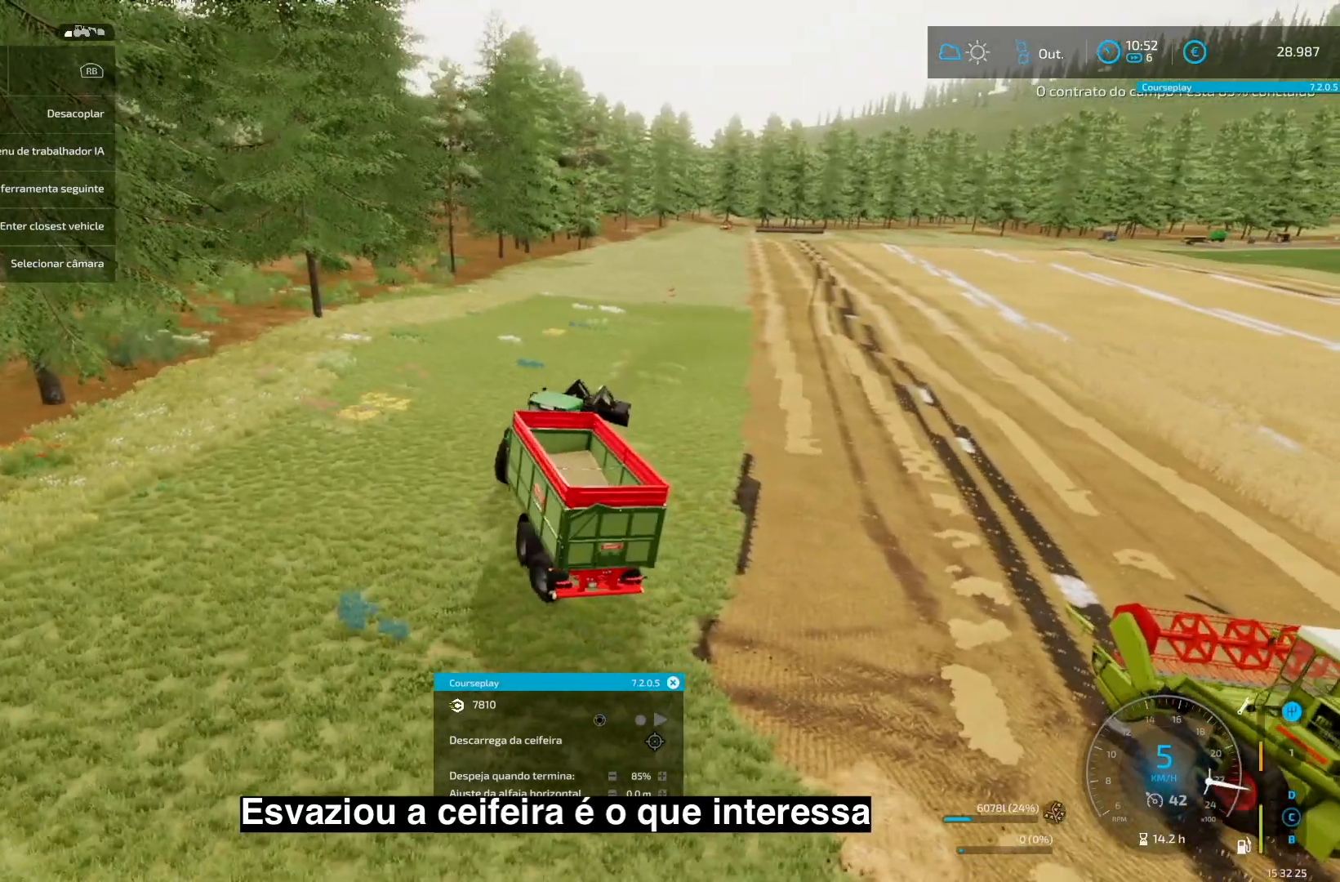
{"buttons": ["R2"], "left_stick": "center", "right_stick": "left", "events": [[42, "R2", "up"], [125, "R2", "down"], [417, "right_stick", "left"]]}
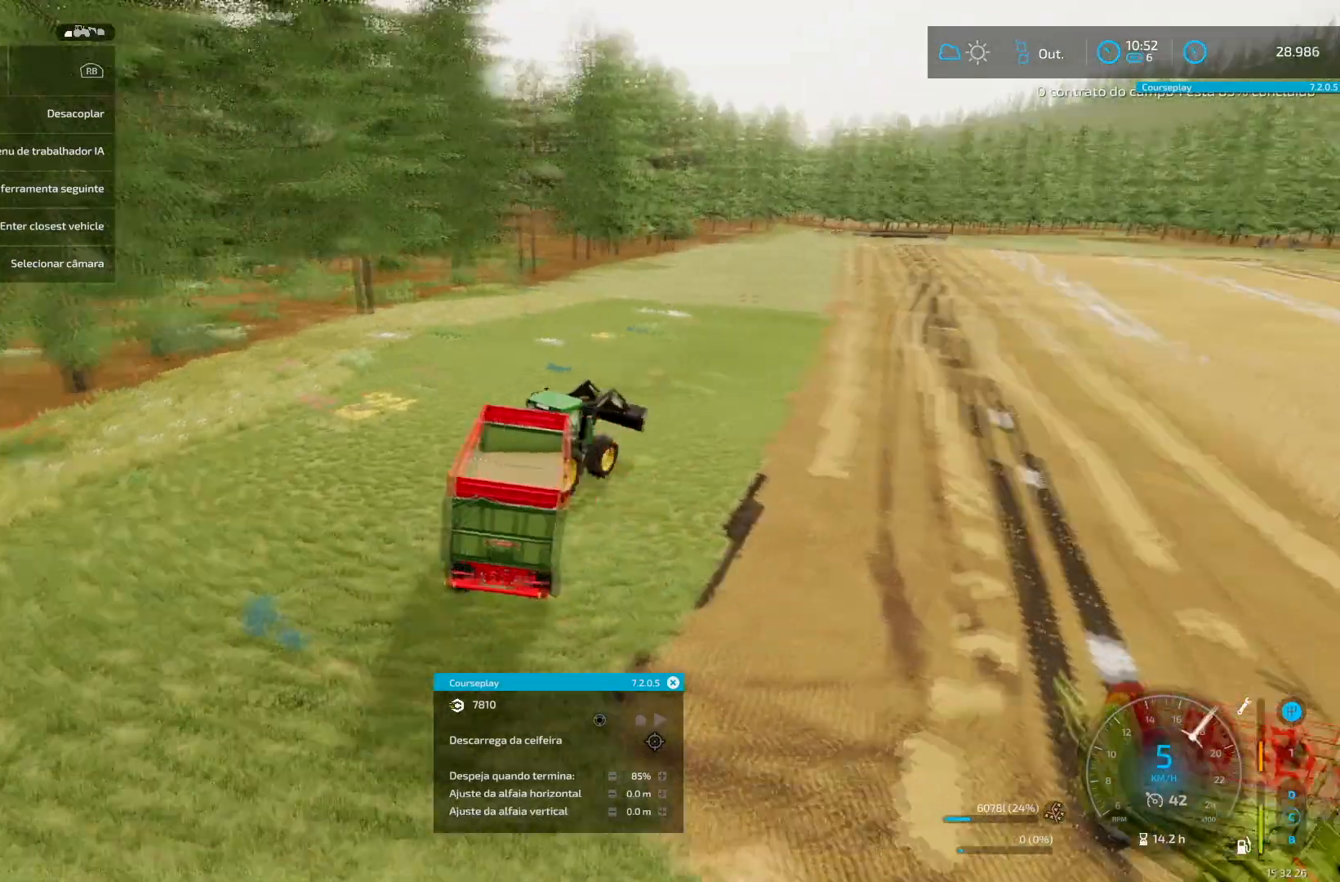
{"buttons": ["R2"], "left_stick": "center", "right_stick": "center", "events": [[167, "right_stick", "center"]]}
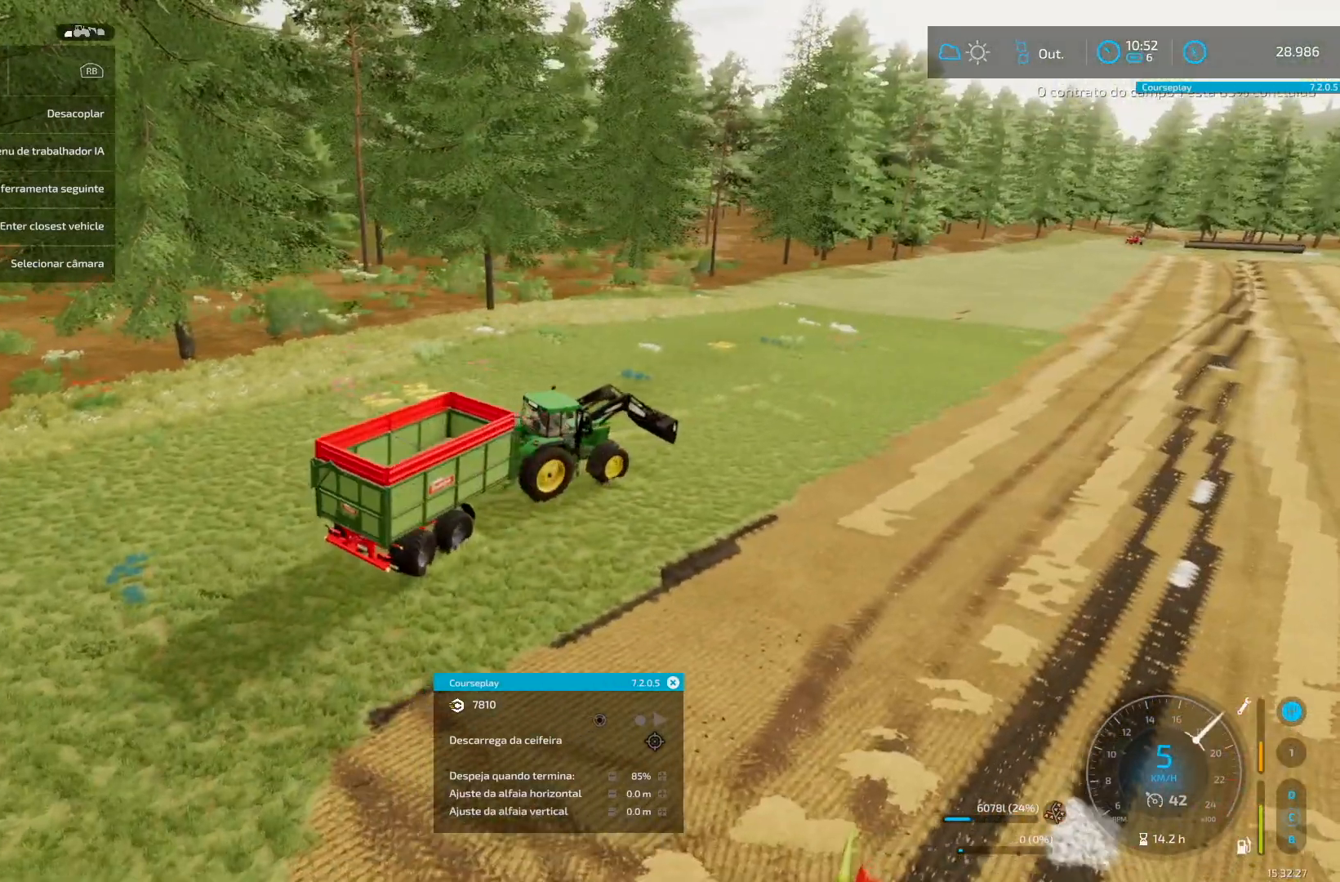
{"buttons": ["R2"], "left_stick": "center", "right_stick": "center", "events": [[42, "left_stick", "left"], [292, "left_stick", "center"]]}
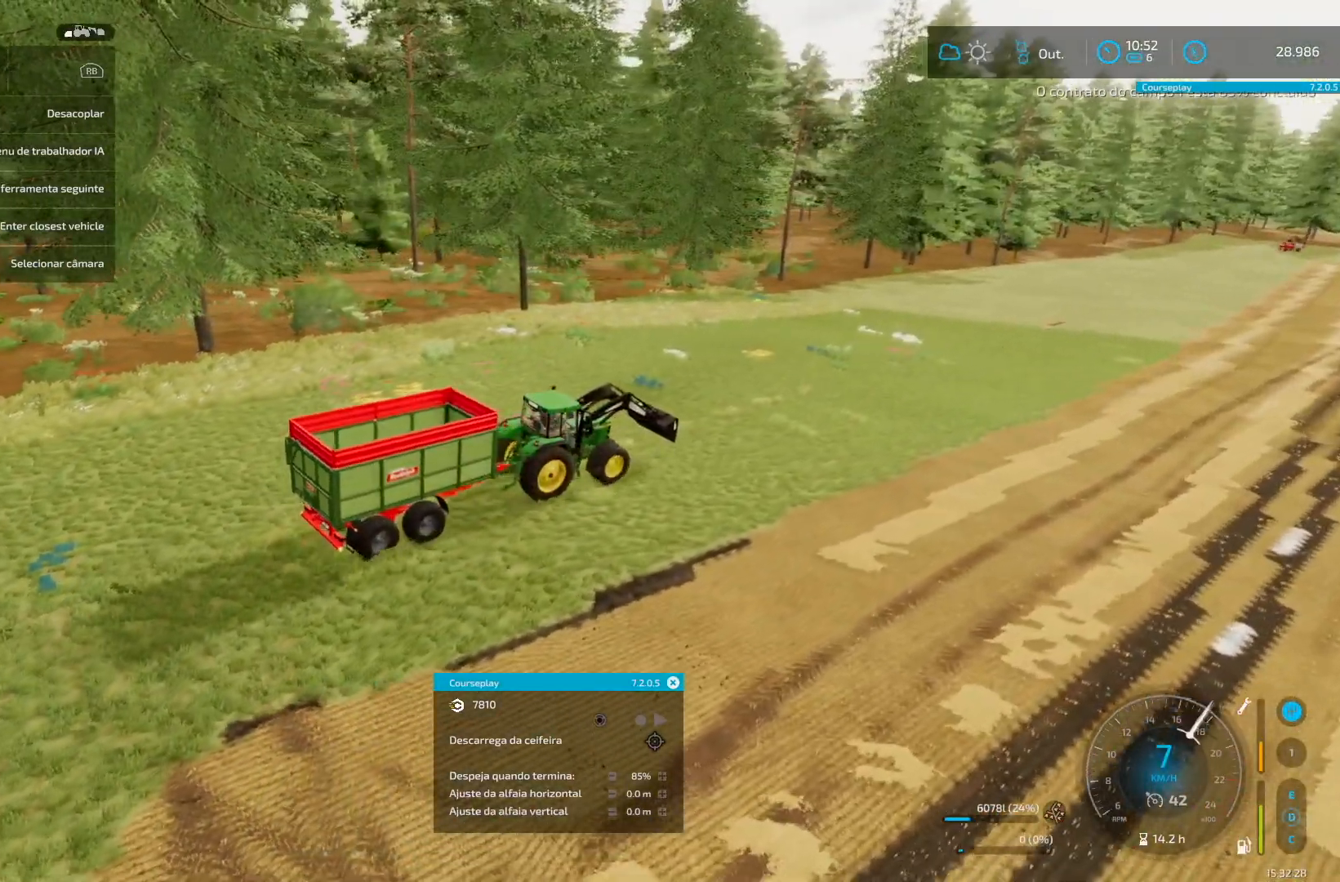
{"buttons": ["R2"], "left_stick": "center", "right_stick": "center", "events": [[125, "left_stick", "right"], [251, "left_stick", "center"]]}
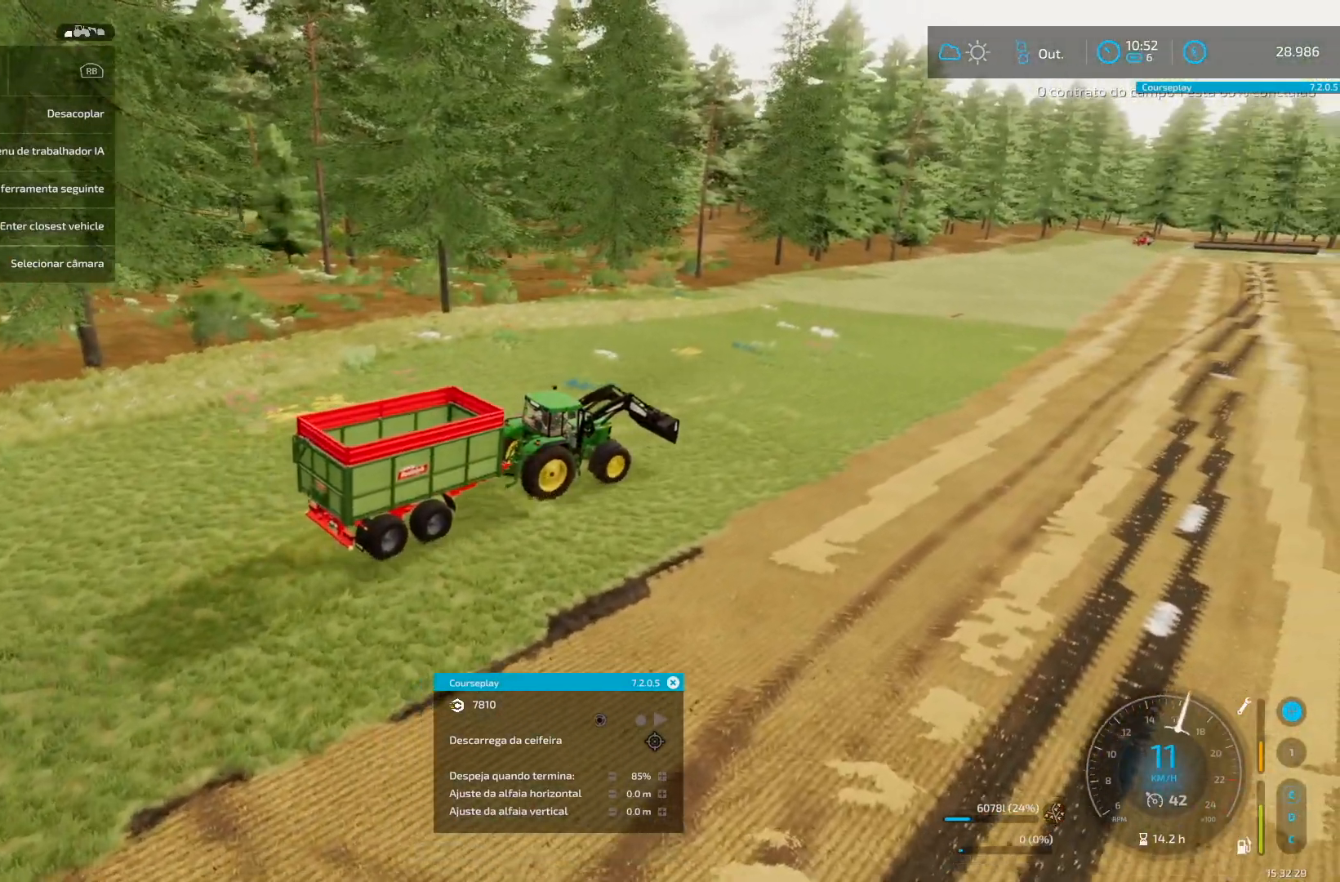
{"buttons": ["L2"], "left_stick": "center", "right_stick": "center", "events": [[208, "R2", "up"], [208, "left_stick", "down-left"], [375, "left_stick", "center"], [500, "L2", "down"]]}
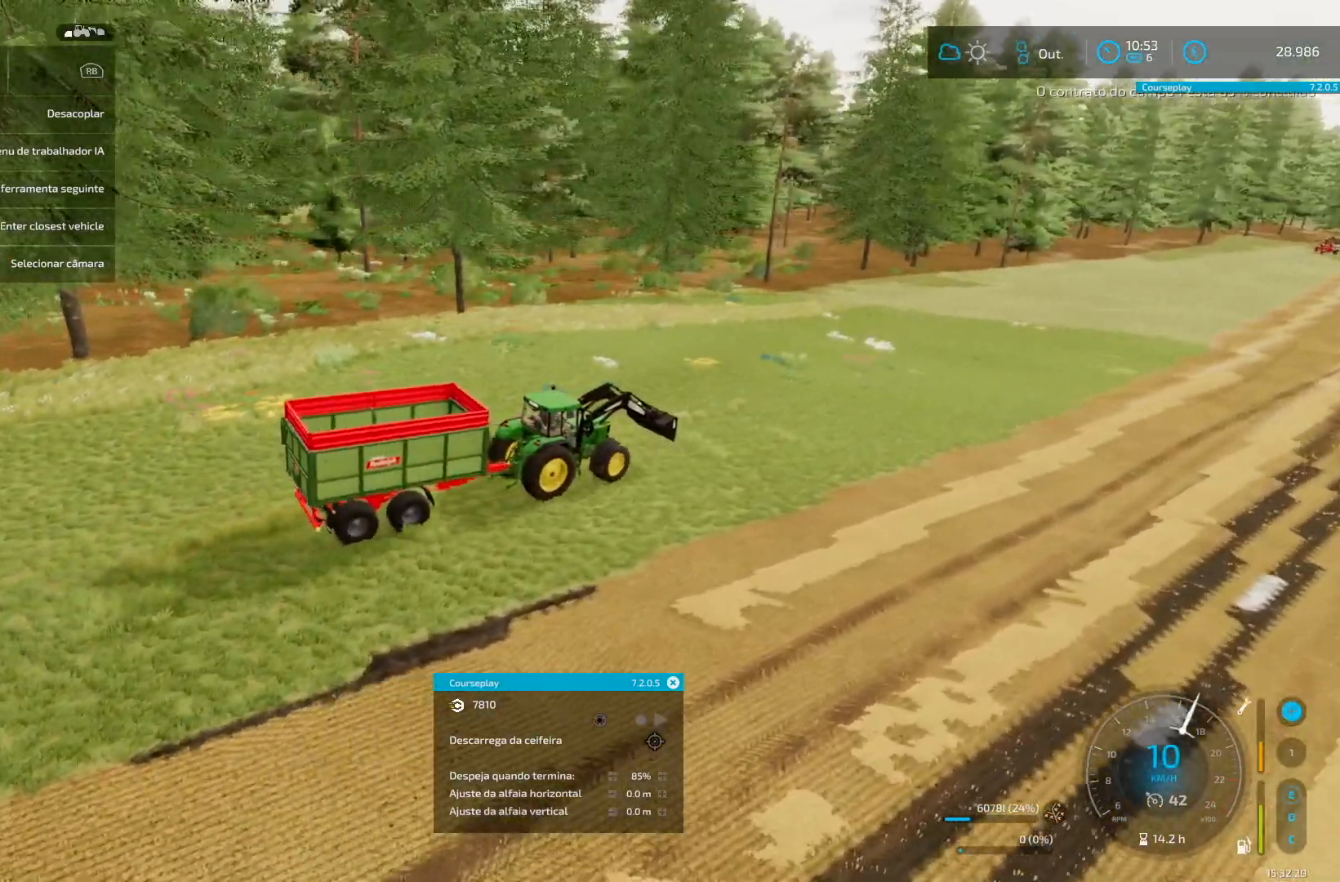
{"buttons": ["R1", "R2"], "left_stick": "center", "right_stick": "center"}
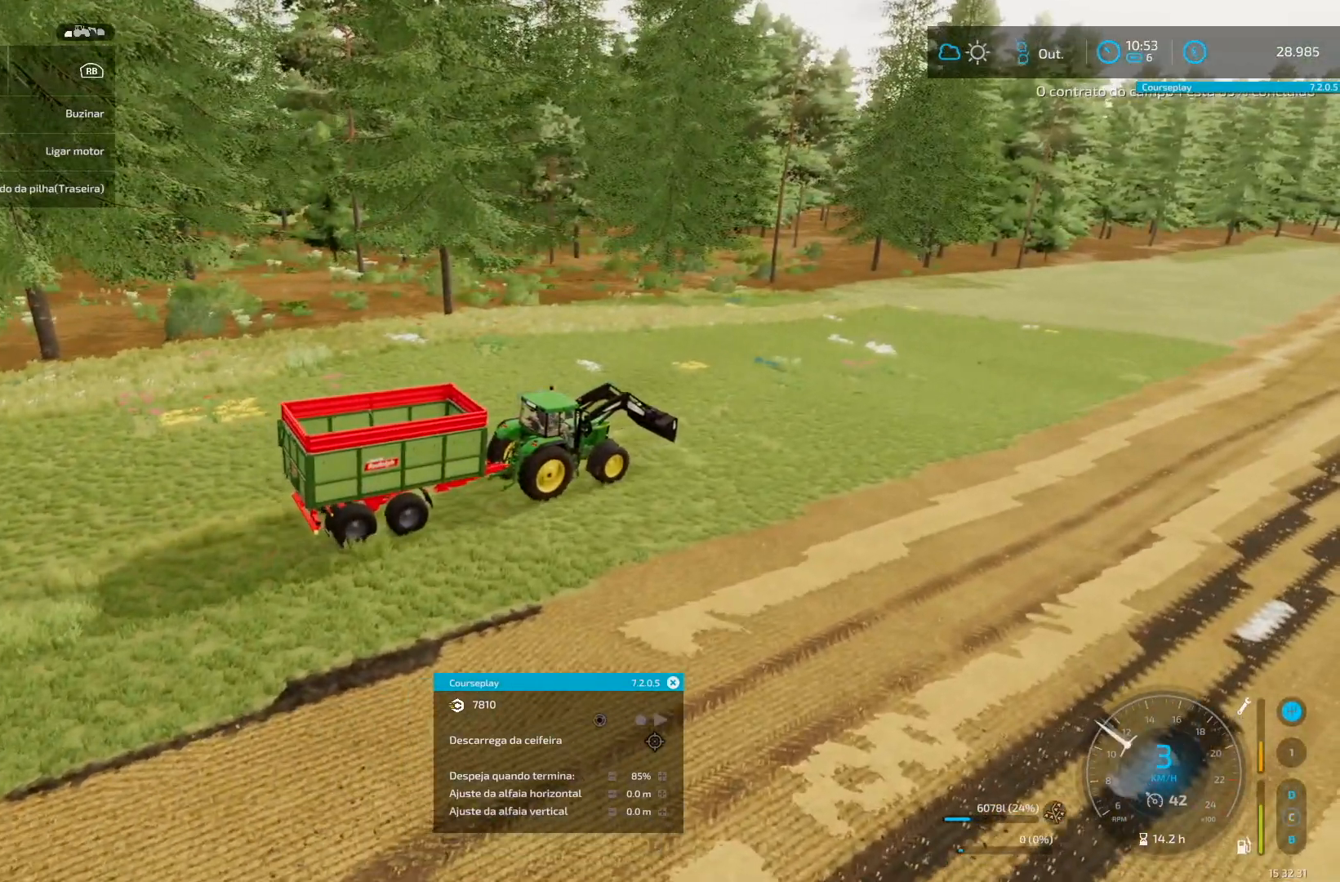
{"buttons": [], "left_stick": "center", "right_stick": "center", "events": [[83, "R2", "up"], [125, "R1", "up"], [333, "DPAD_RIGHT", "down"], [417, "DPAD_RIGHT", "up"]]}
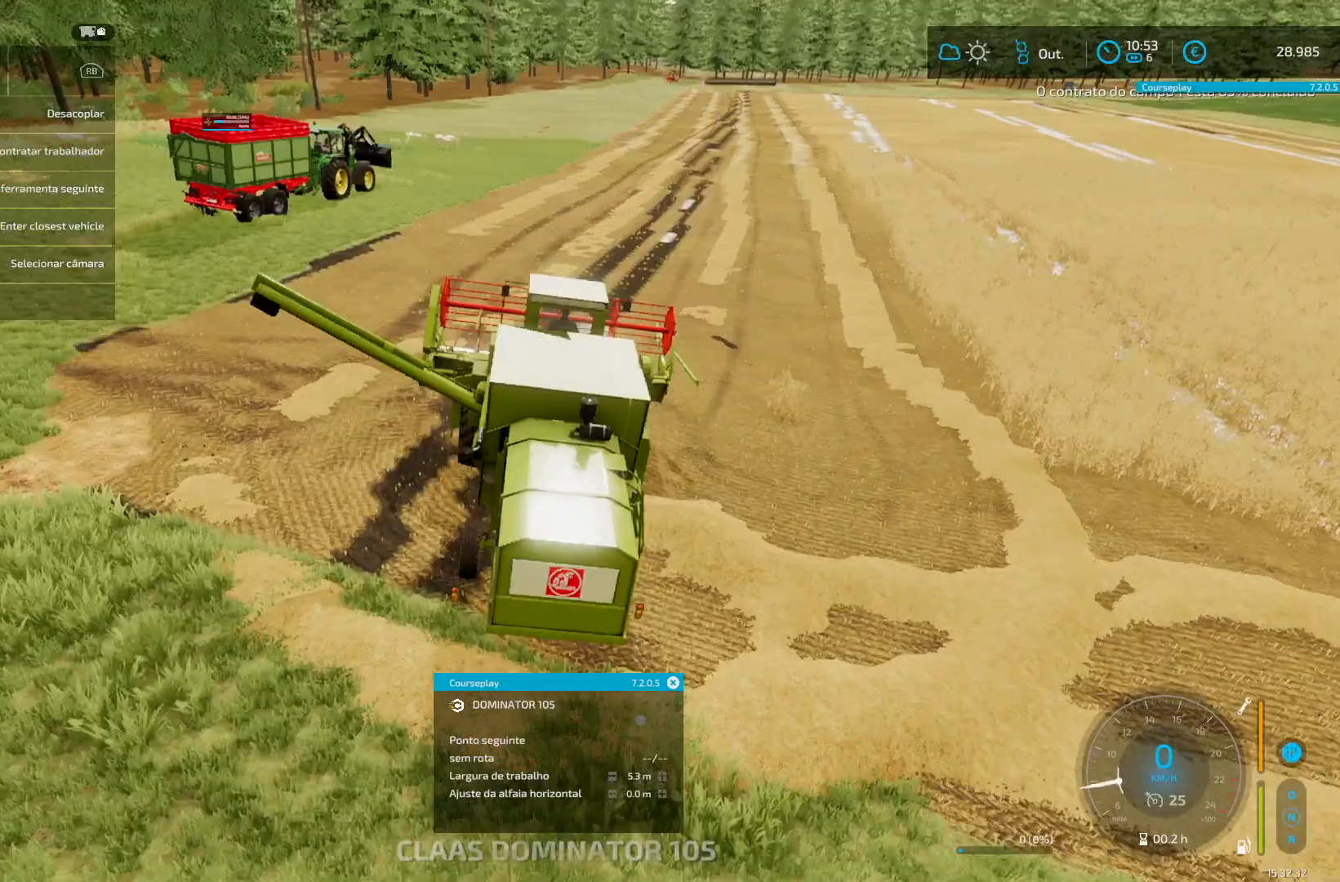
{"buttons": ["L2"], "left_stick": "center", "right_stick": "center", "events": [[417, "L2", "down"]]}
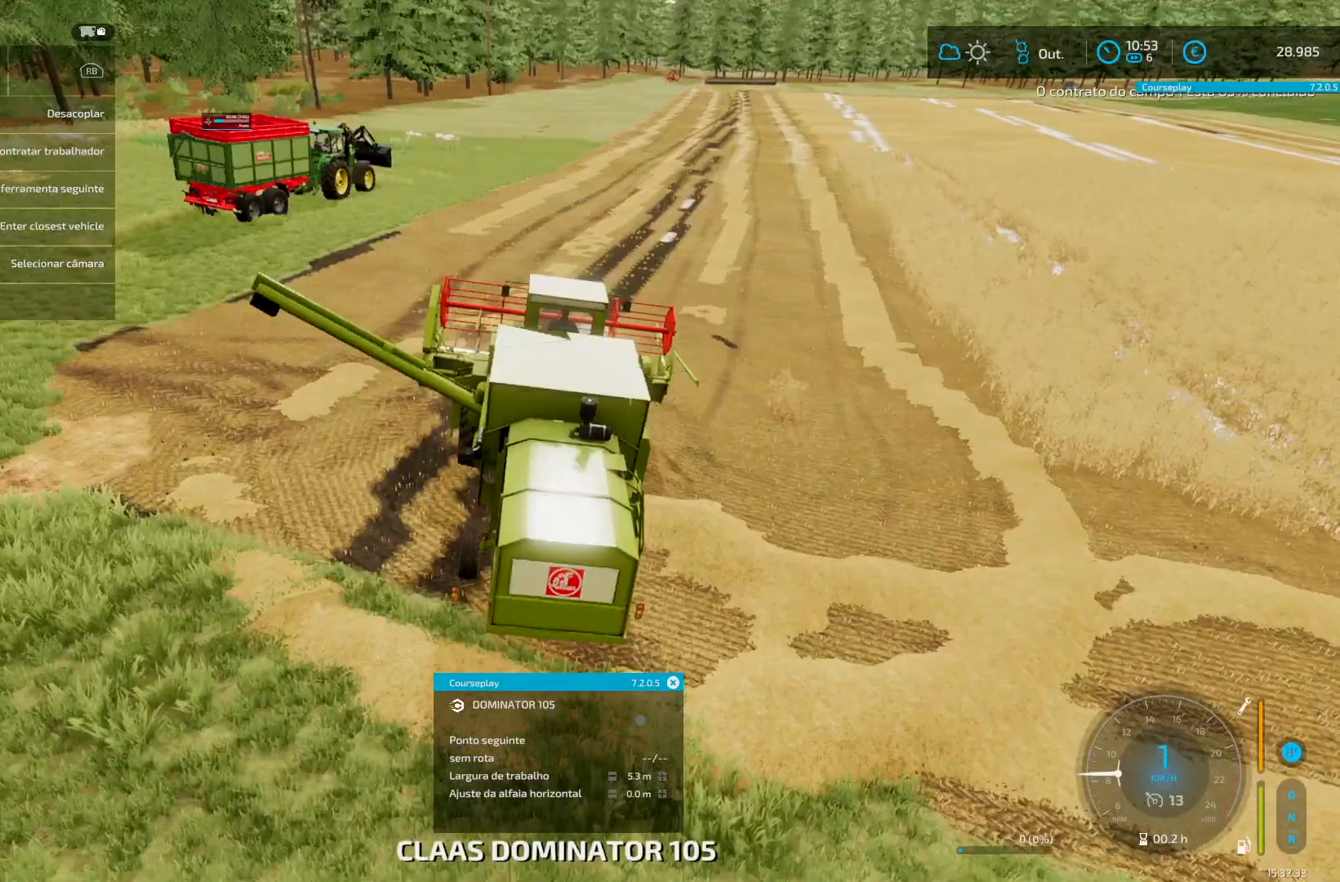
{"buttons": ["L2"], "left_stick": "down-left", "right_stick": "center", "events": [[125, "left_stick", "down-left"]]}
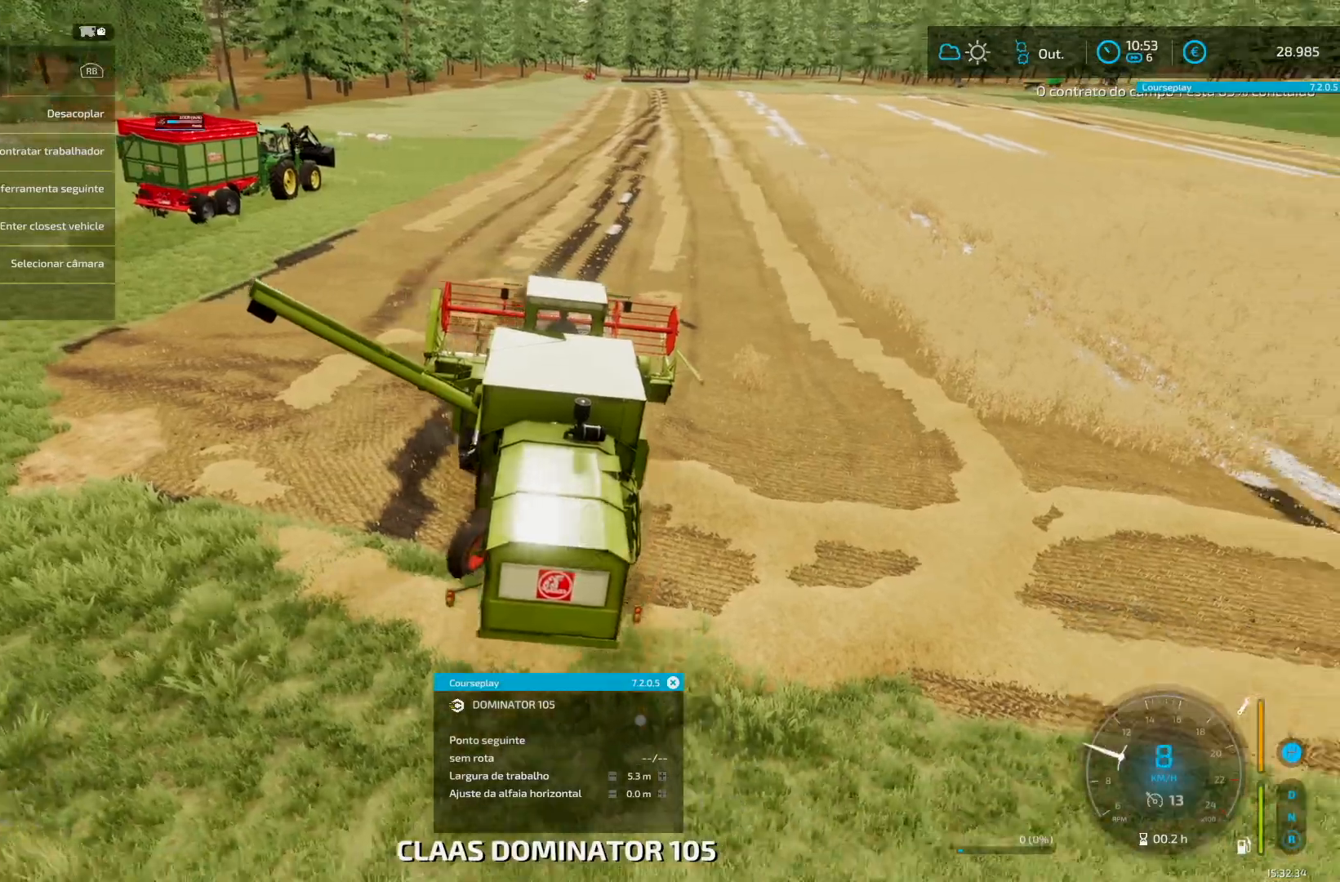
{"buttons": [], "left_stick": "left", "right_stick": "center", "events": [[292, "left_stick", "left"], [417, "L2", "up"]]}
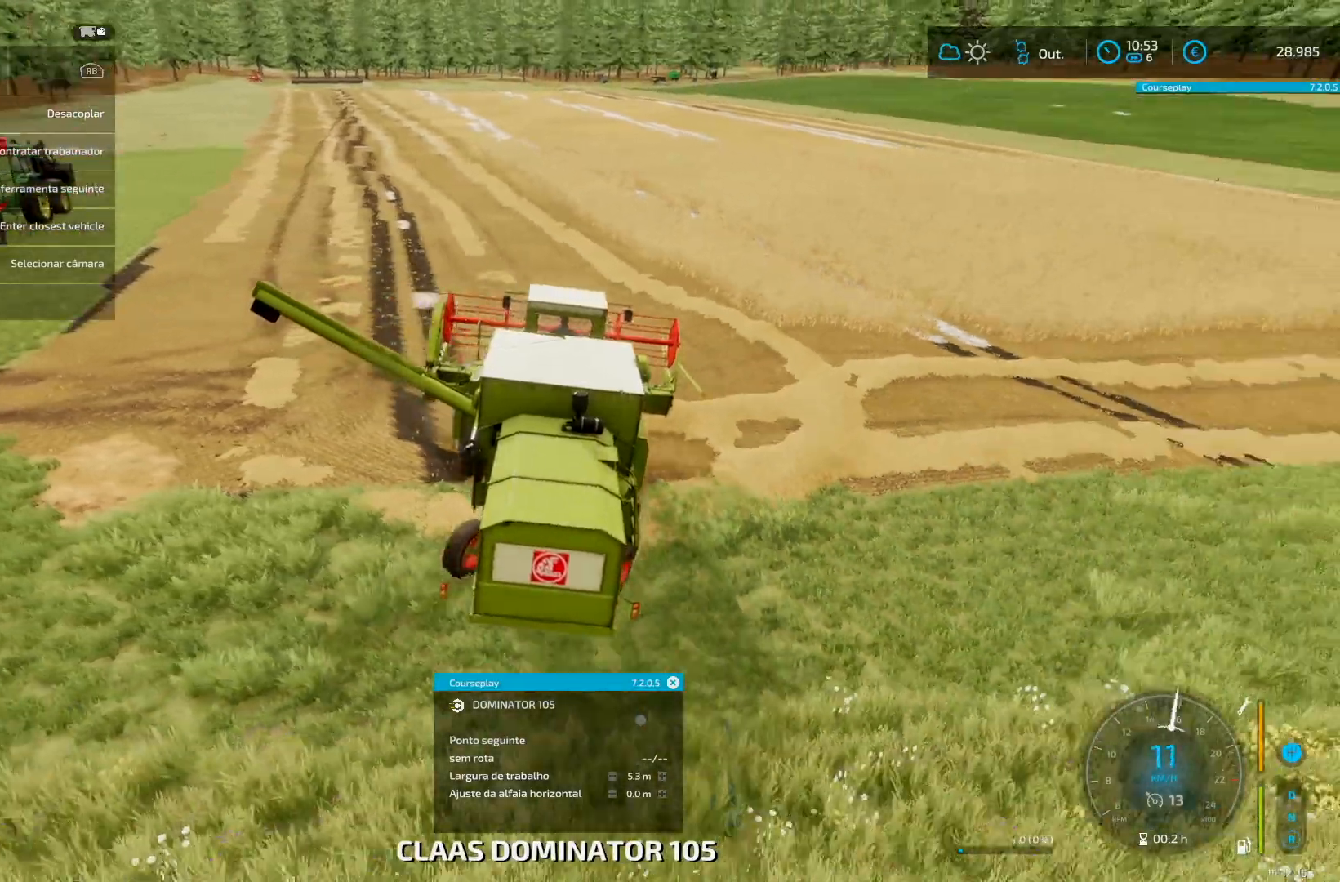
{"buttons": ["R2"], "left_stick": "up-right", "right_stick": "center", "events": [[42, "R2", "down"], [42, "left_stick", "center"], [125, "left_stick", "up-right"]]}
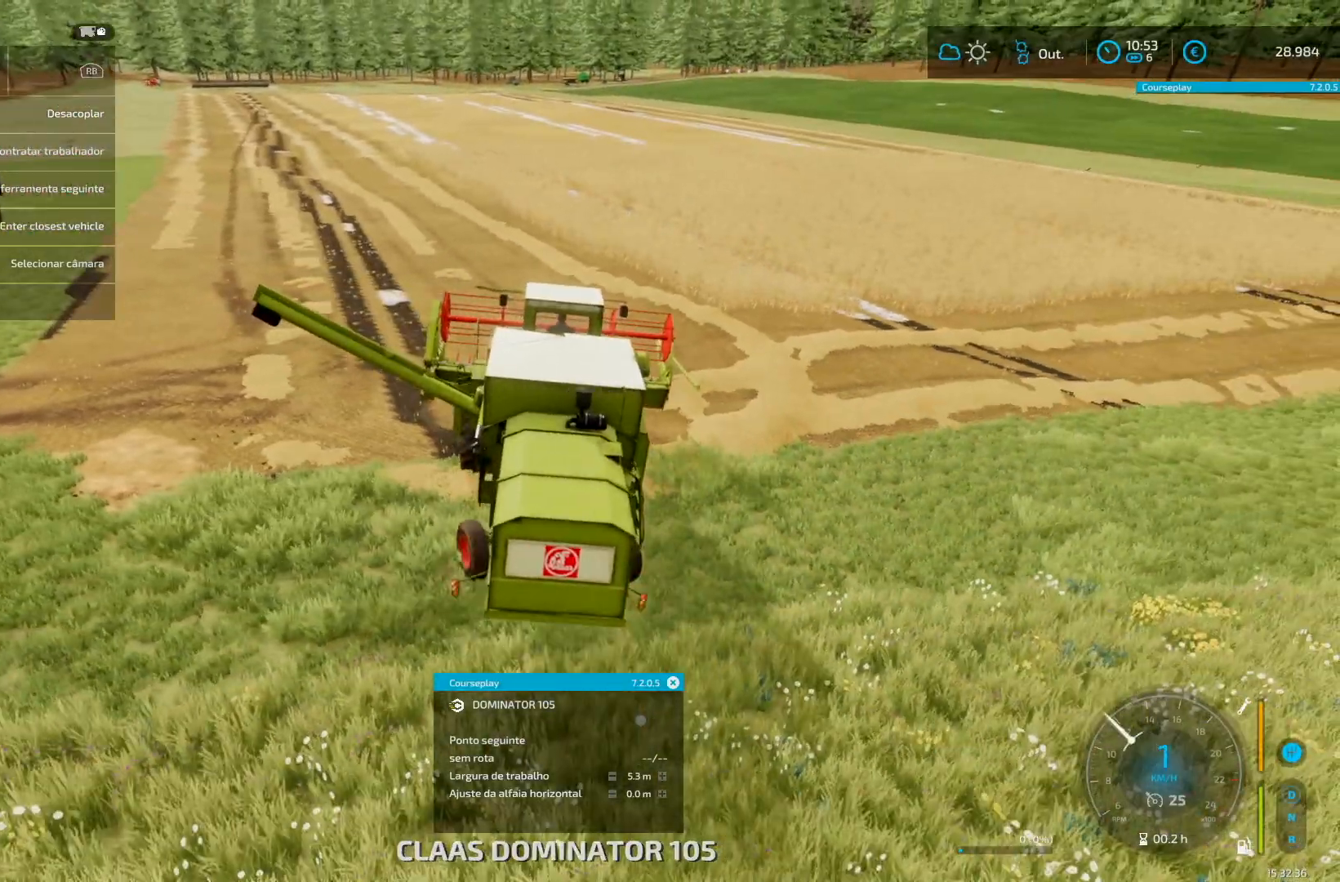
{"buttons": ["R2"], "left_stick": "up-right", "right_stick": "center", "events": []}
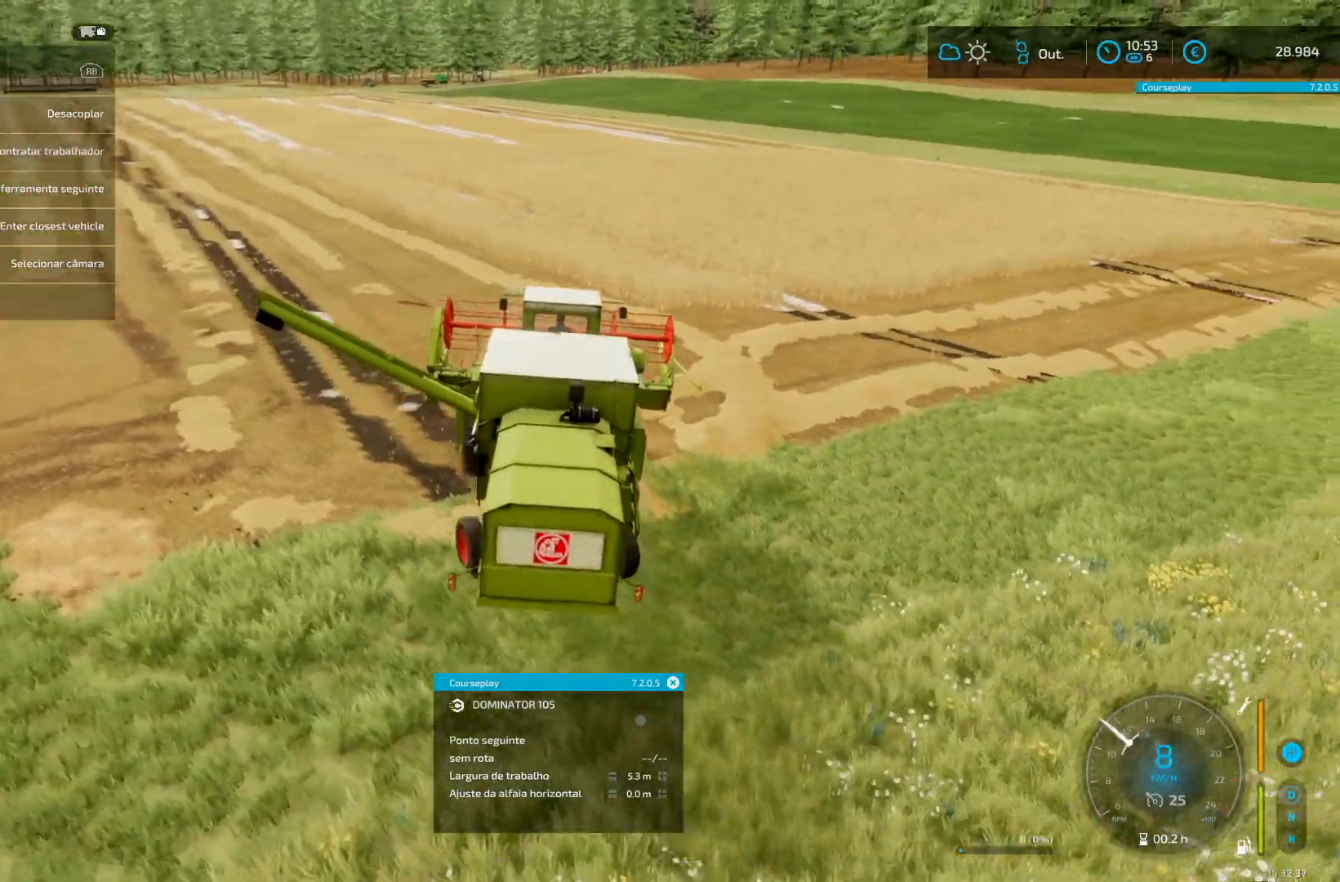
{"buttons": [], "left_stick": "center", "right_stick": "down-left", "events": [[250, "R2", "up"], [459, "right_stick", "down-left"], [500, "left_stick", "center"]]}
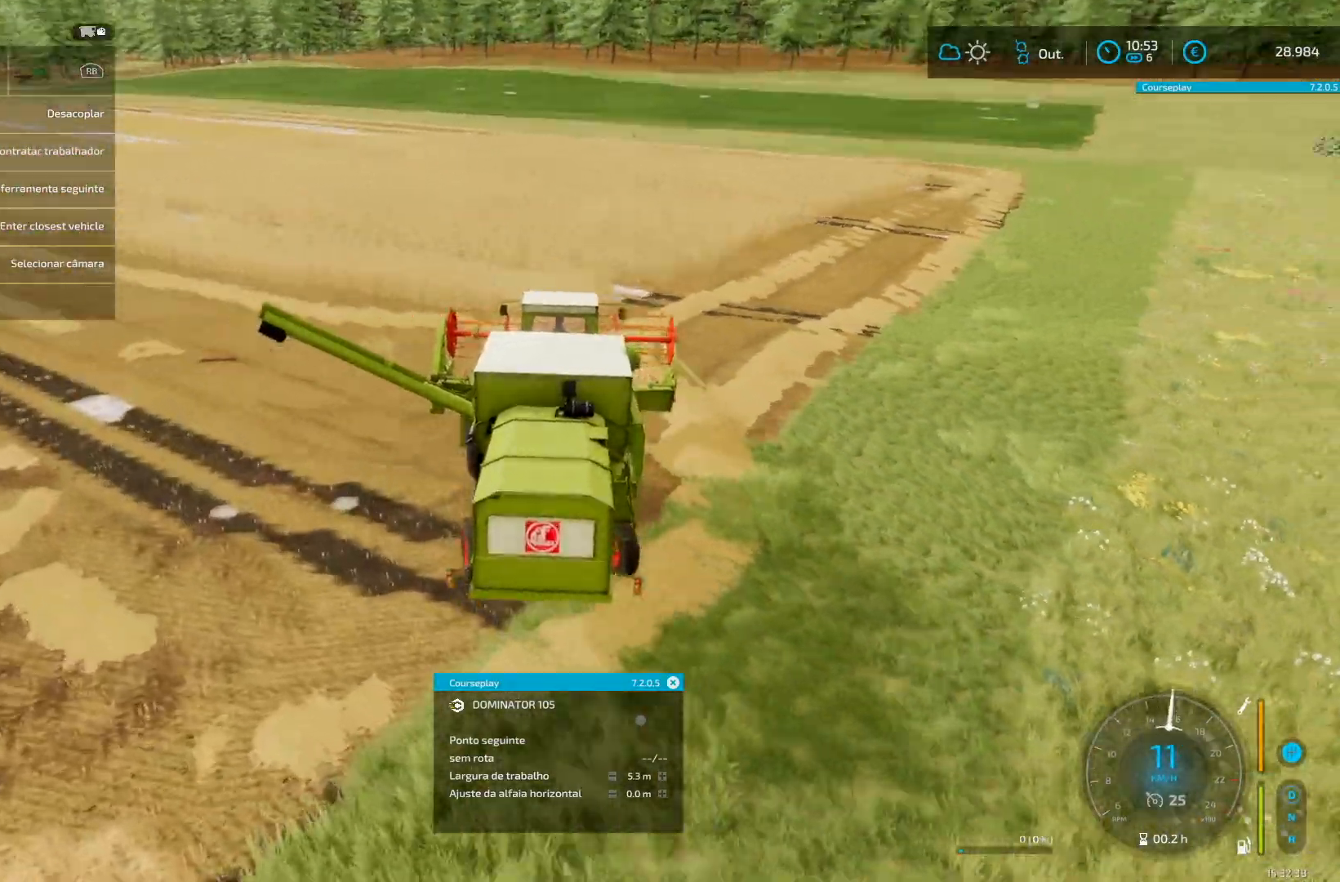
{"buttons": ["R2"], "left_stick": "center", "right_stick": "center", "events": [[167, "R2", "down"], [251, "right_stick", "center"]]}
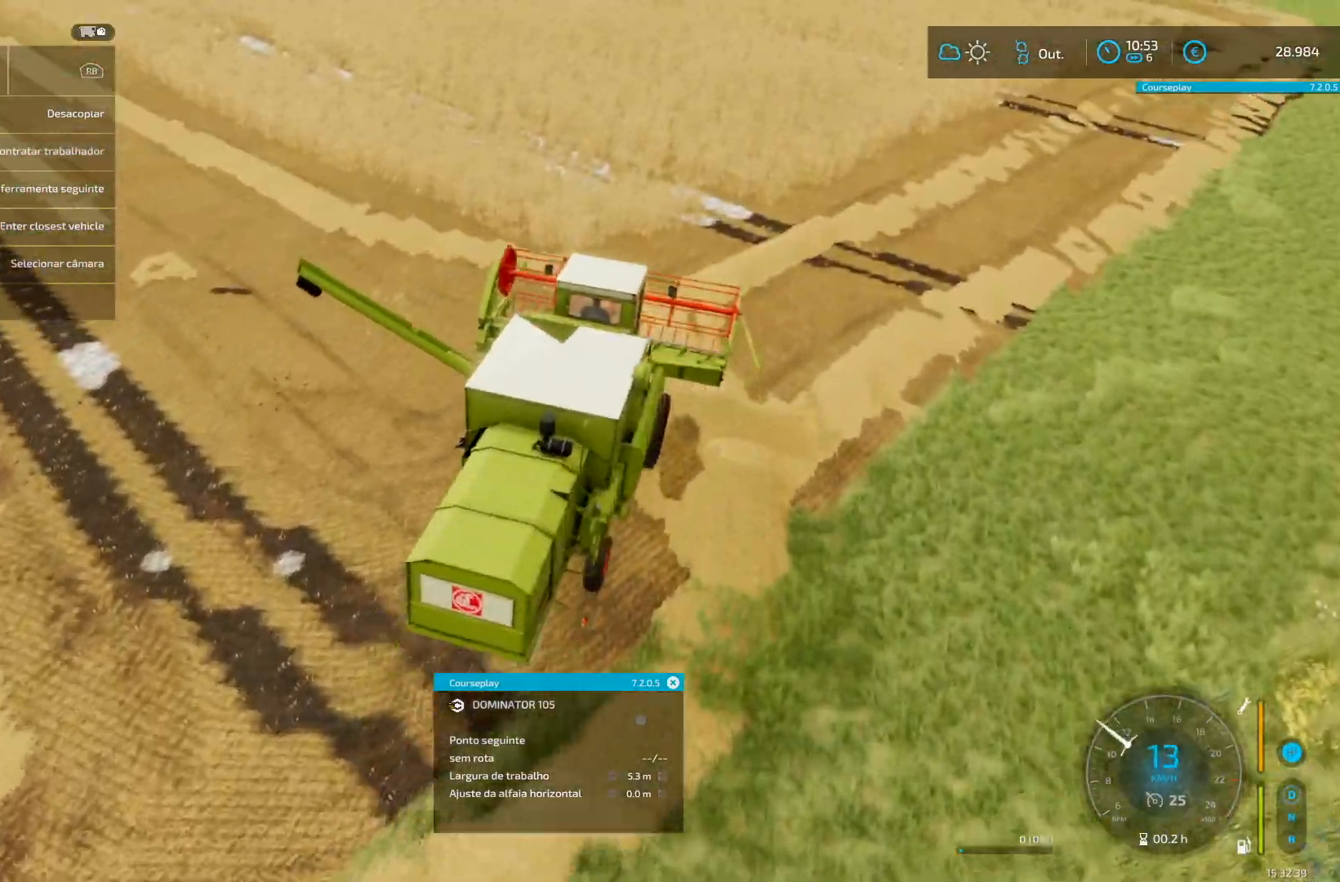
{"buttons": [], "left_stick": "center", "right_stick": "center", "events": [[42, "R2", "up"], [125, "L1", "down"], [125, "left_stick", "left"], [167, "X", "down"], [250, "X", "up"], [292, "L1", "up"], [459, "left_stick", "center"]]}
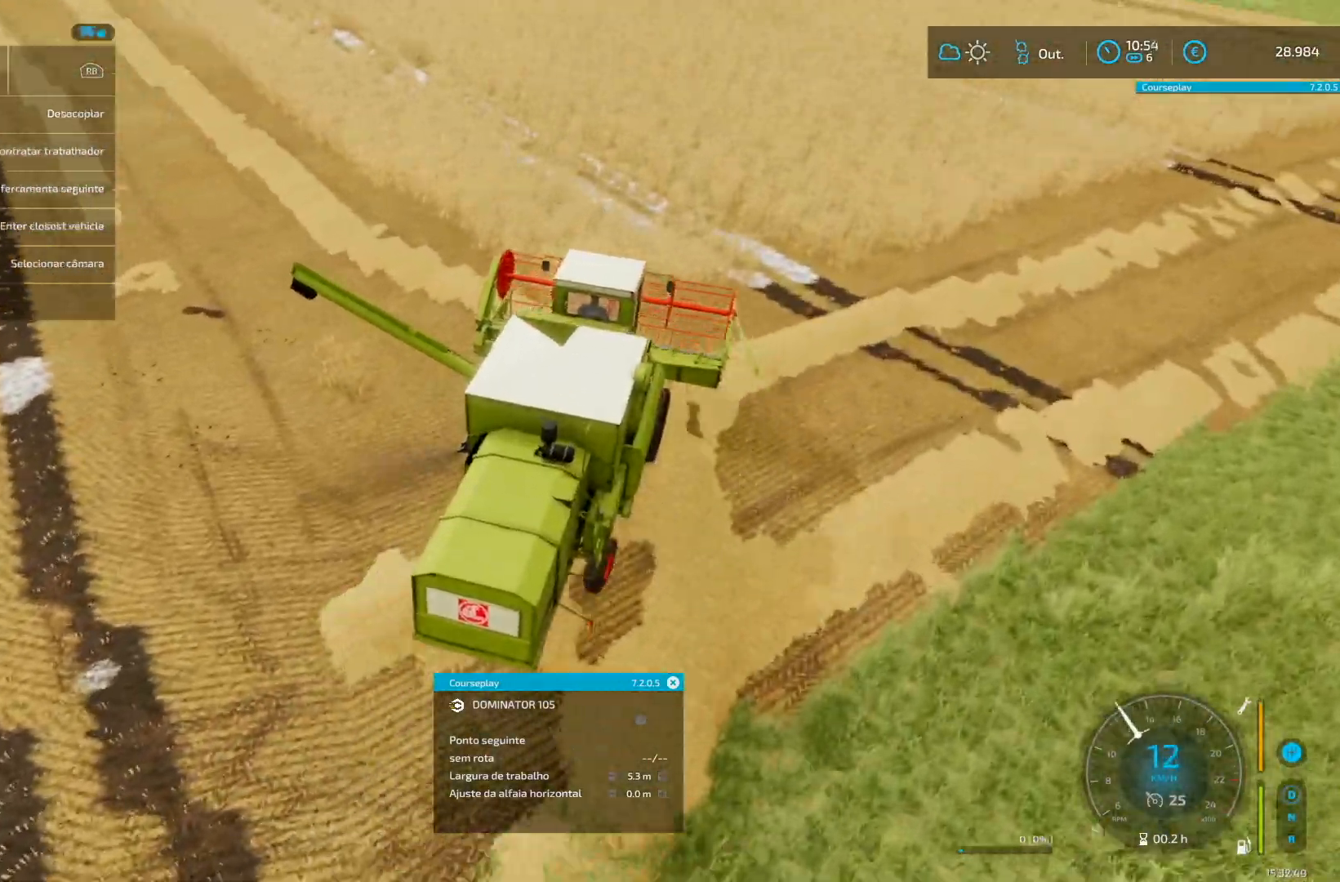
{"buttons": [], "left_stick": "center", "right_stick": "center", "events": [[84, "R2", "down"], [125, "left_stick", "left"], [292, "left_stick", "center"], [334, "R2", "up"], [376, "left_stick", "left"], [501, "left_stick", "center"]]}
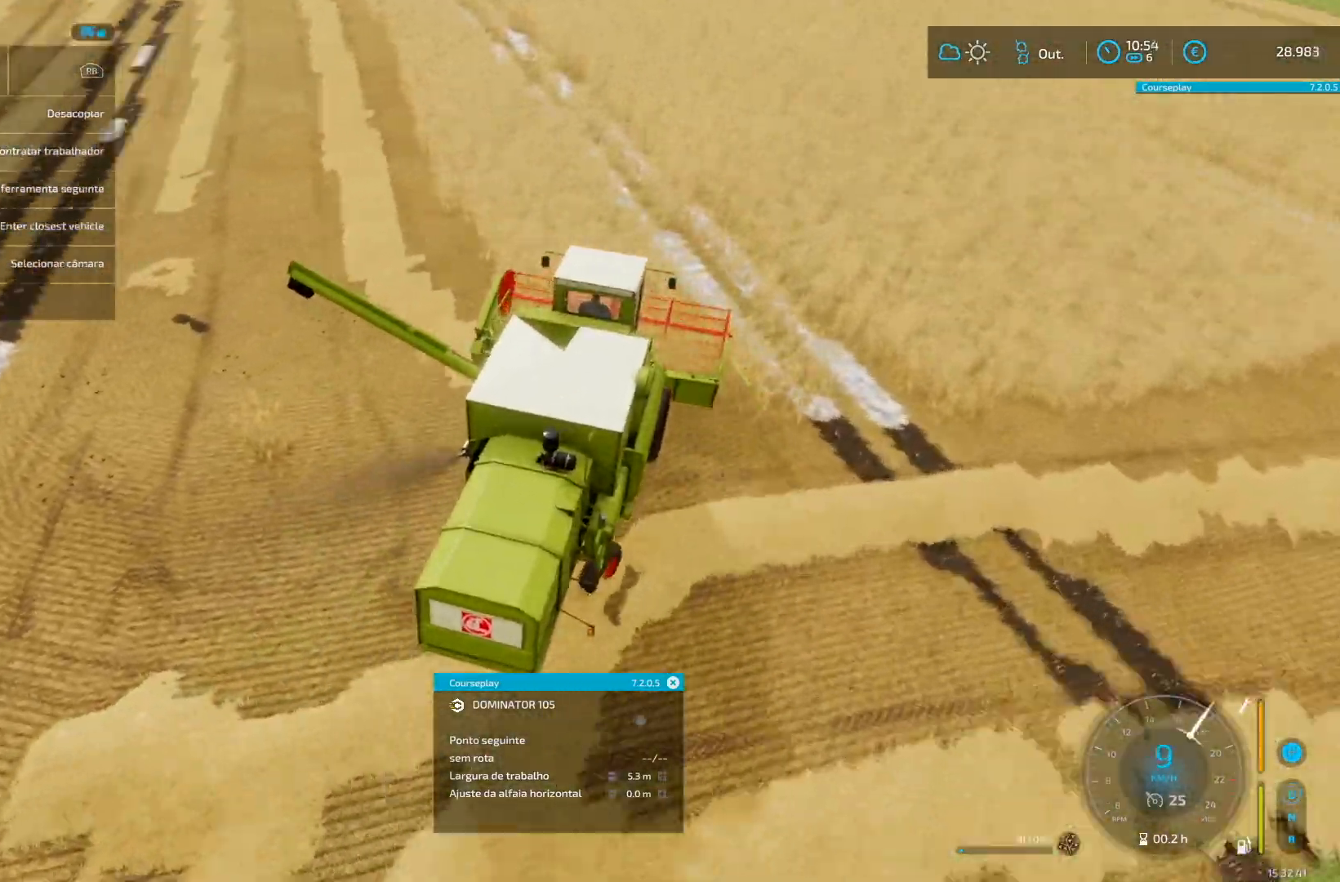
{"buttons": ["R2"], "left_stick": "center", "right_stick": "center", "events": [[42, "R2", "down"], [42, "left_stick", "left"], [250, "left_stick", "center"]]}